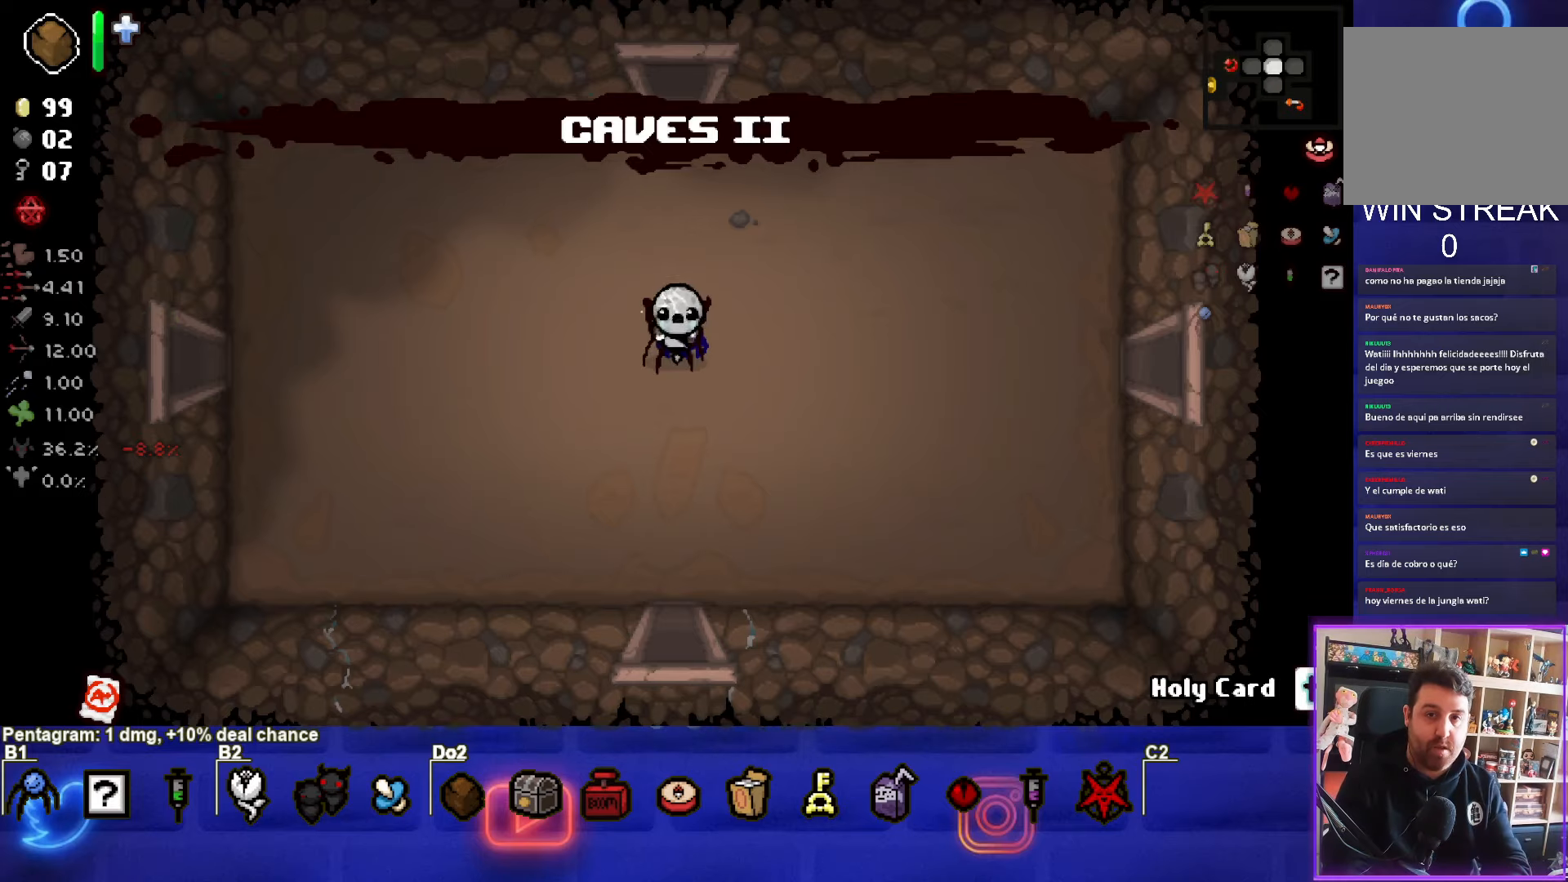
Gameplay with a controller (PlayStation layout); each line is a JSON object with the inputs held at the frame after it. "events" lists button and stick changes between this image and that frame as [ms after this image, input, new state], when the widget could be followed in between. Not read: right_stick.
{"buttons": [], "left_stick": "down", "events": [[350, "left_stick", "down"]]}
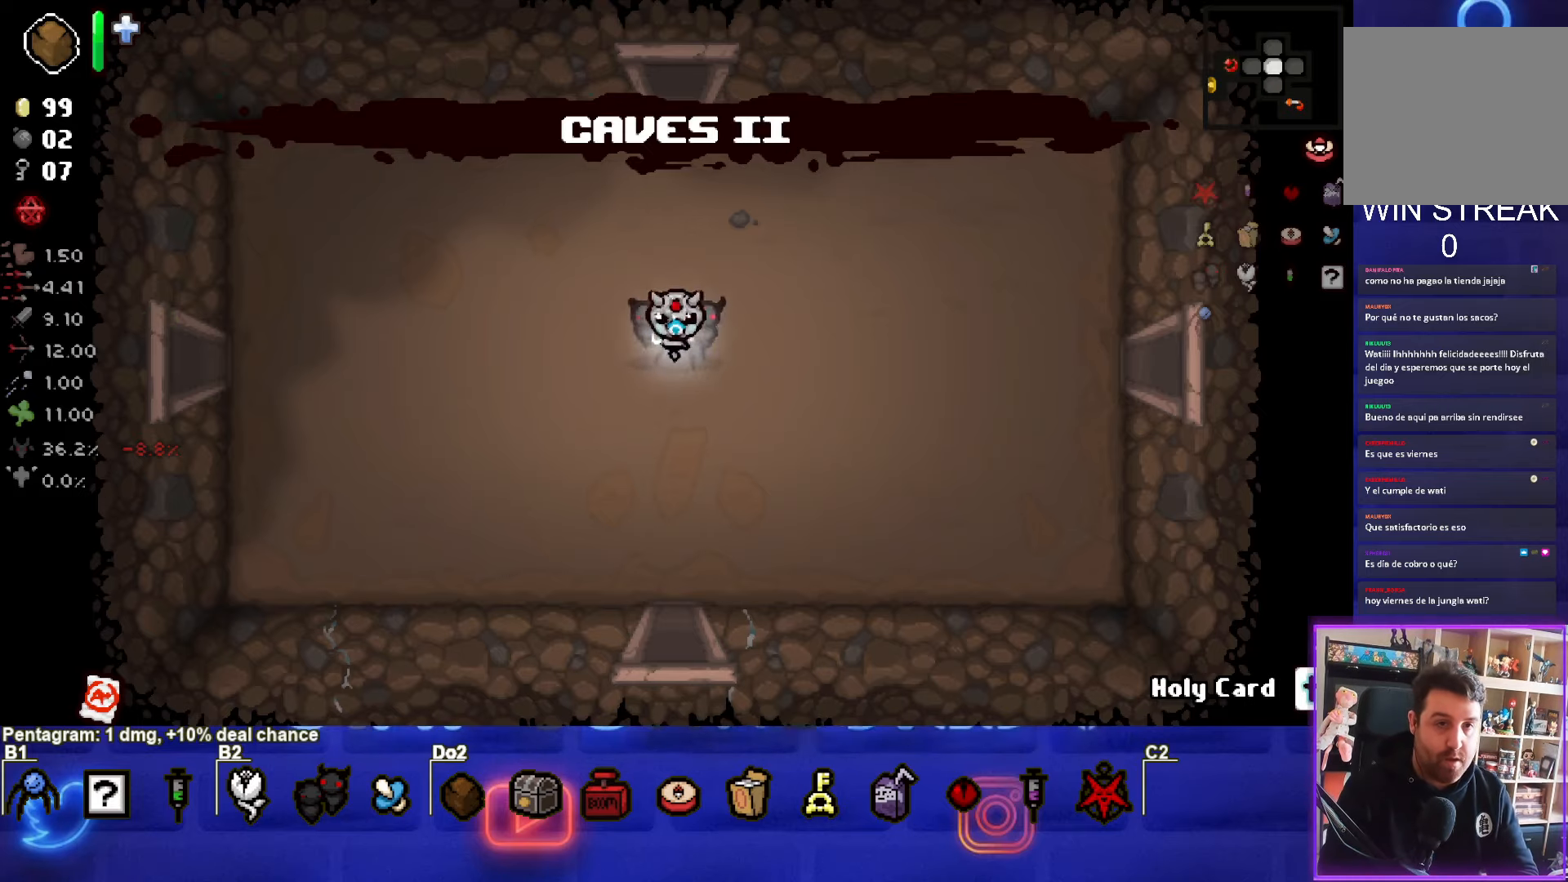
{"buttons": [], "left_stick": "down", "events": []}
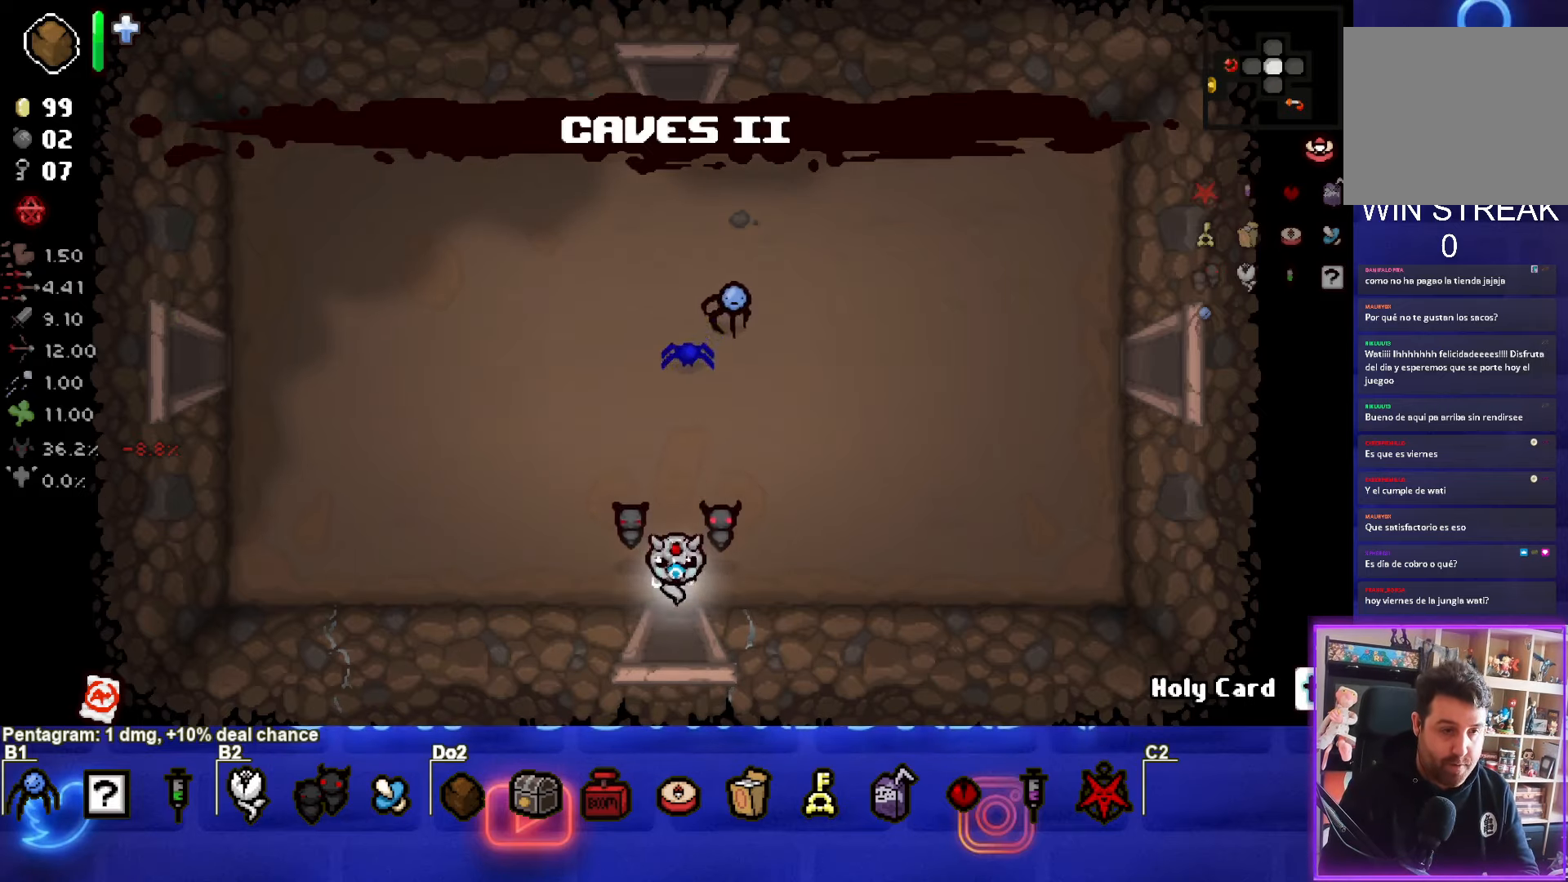
{"buttons": ["CROSS"], "left_stick": "center", "events": [[184, "left_stick", "center"], [217, "CROSS", "down"]]}
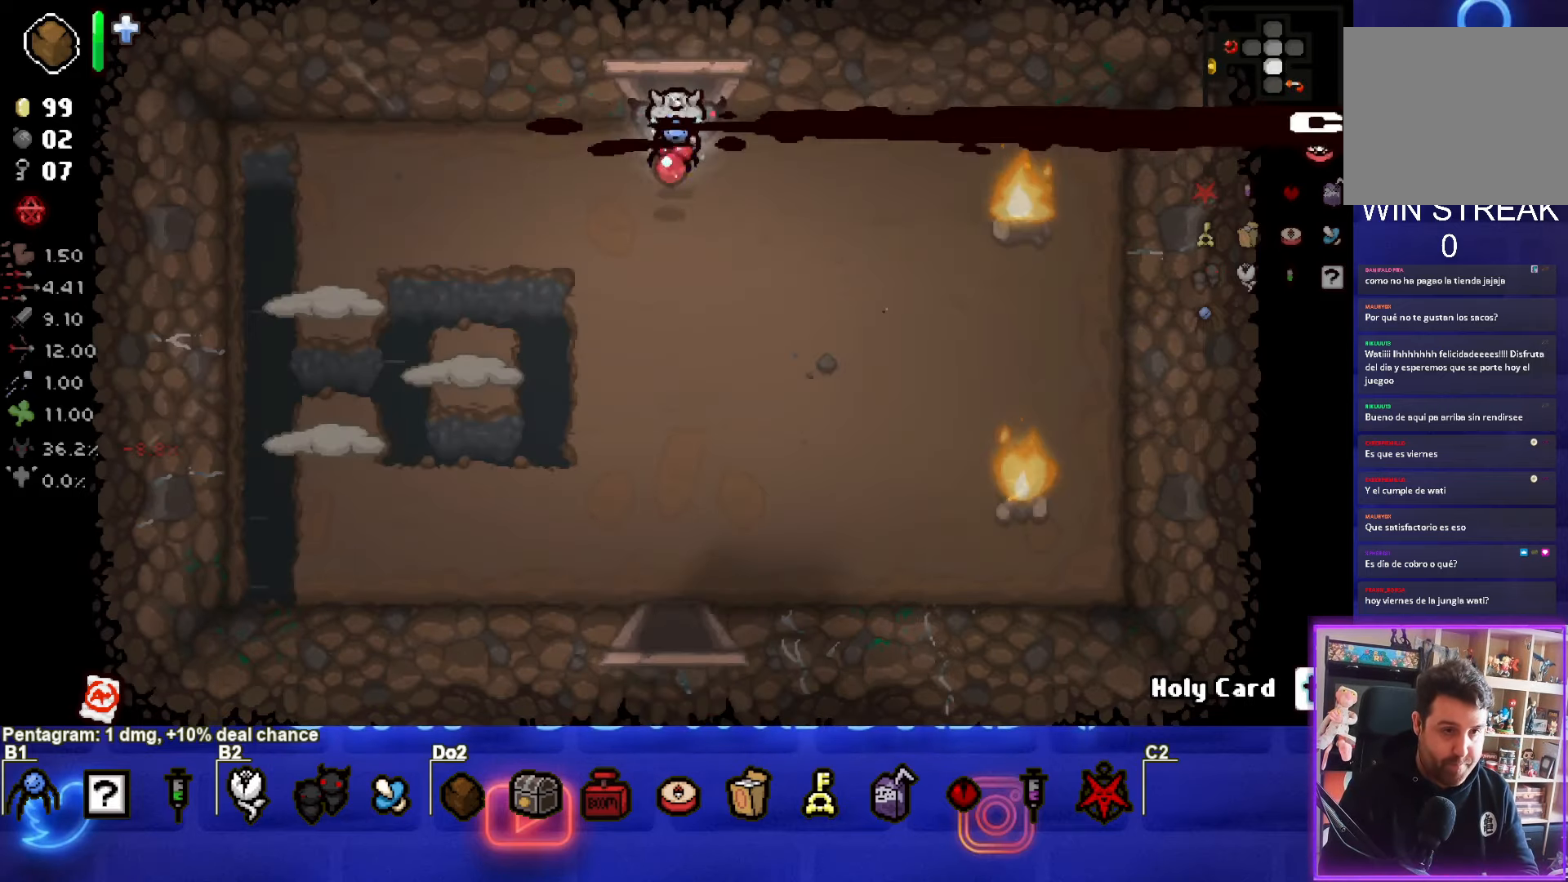
{"buttons": ["SQUARE"], "left_stick": "down", "events": [[184, "left_stick", "down-left"], [317, "CROSS", "up"], [317, "SQUARE", "down"], [484, "left_stick", "down"]]}
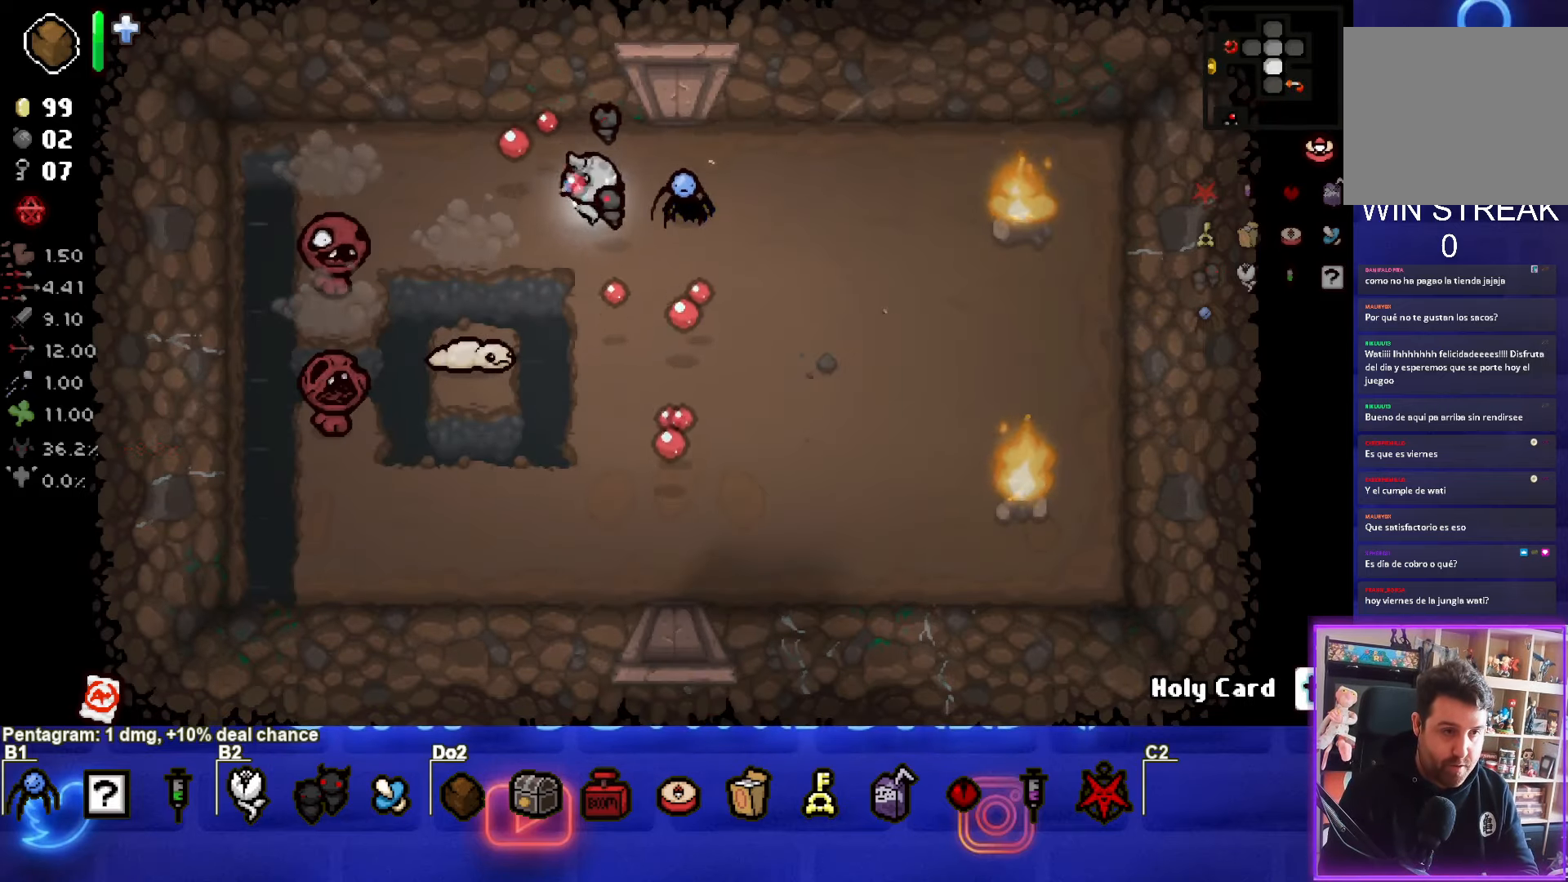
{"buttons": ["SQUARE"], "left_stick": "down-right", "events": [[84, "left_stick", "center"], [250, "left_stick", "down-right"]]}
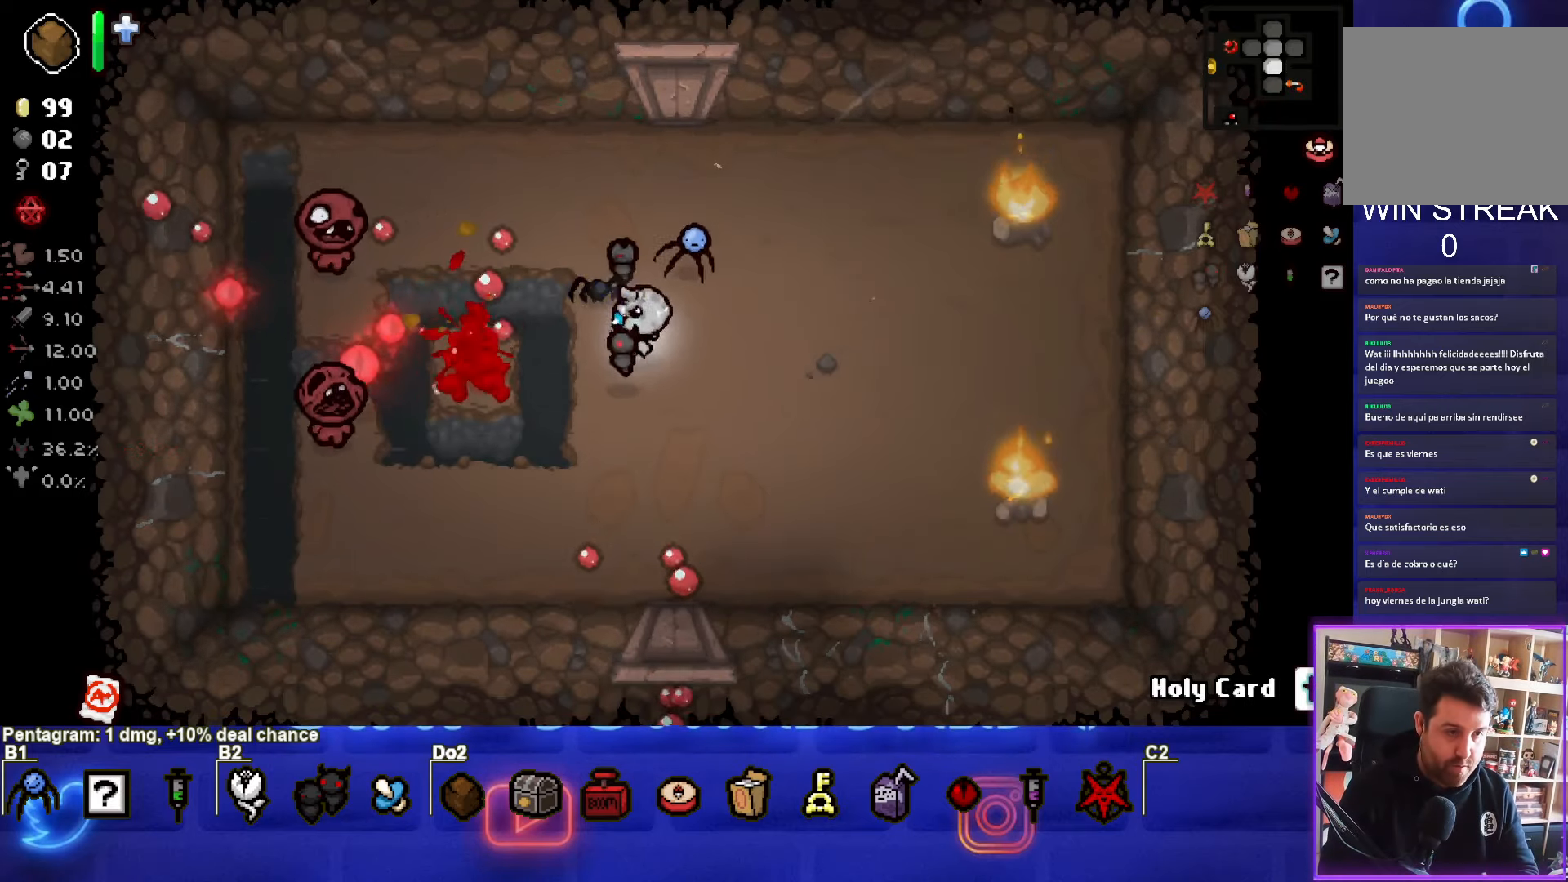
{"buttons": ["SQUARE"], "left_stick": "down-left", "events": [[400, "left_stick", "down-left"]]}
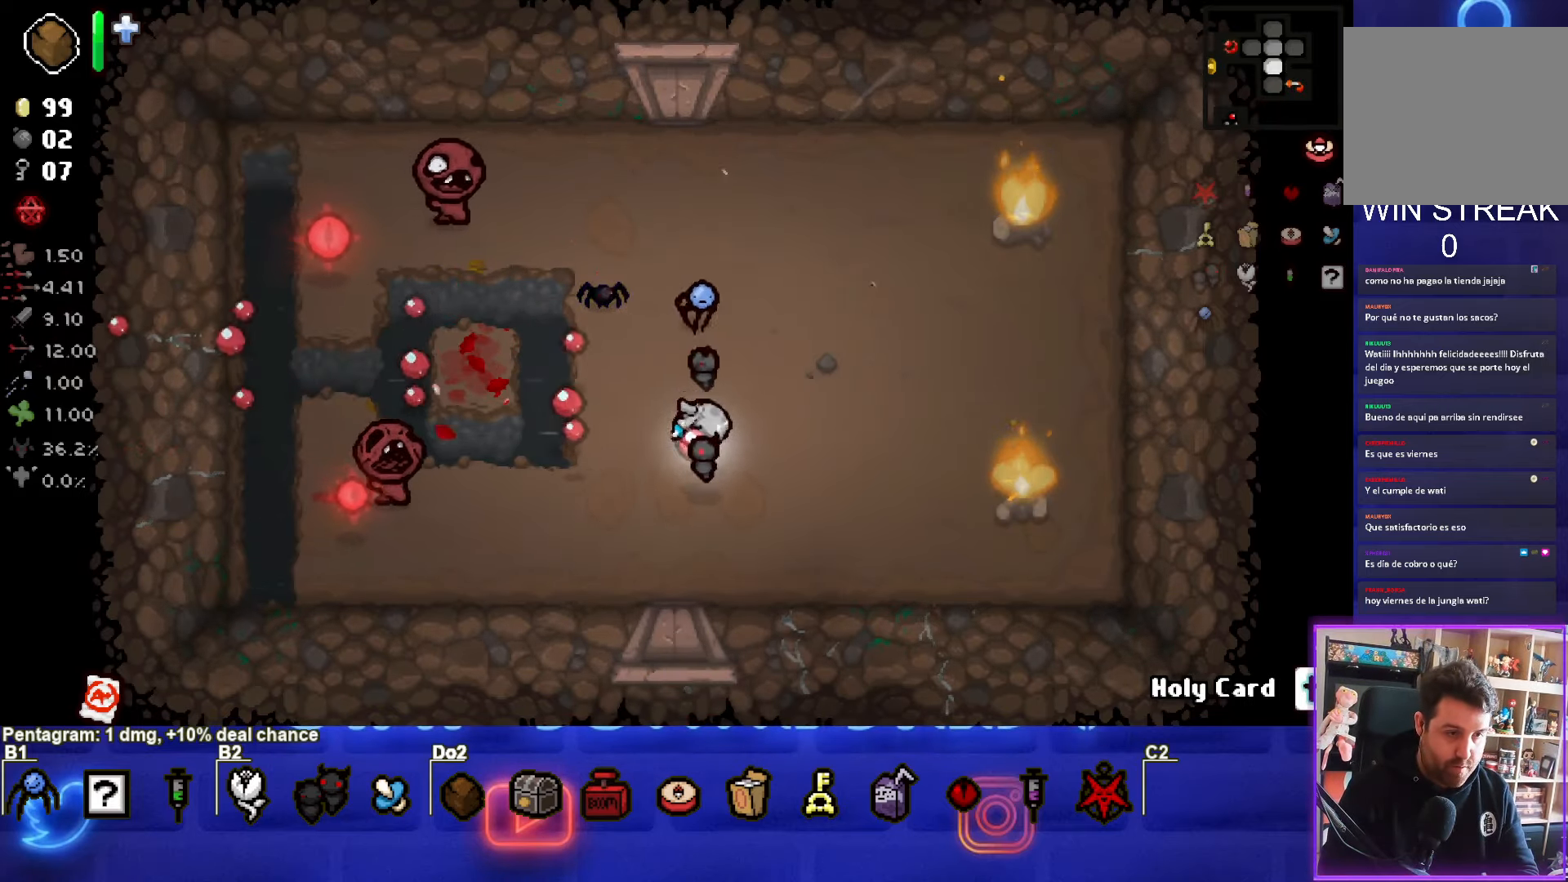
{"buttons": ["SQUARE"], "left_stick": "up-right", "events": [[117, "left_stick", "center"], [200, "left_stick", "up-right"]]}
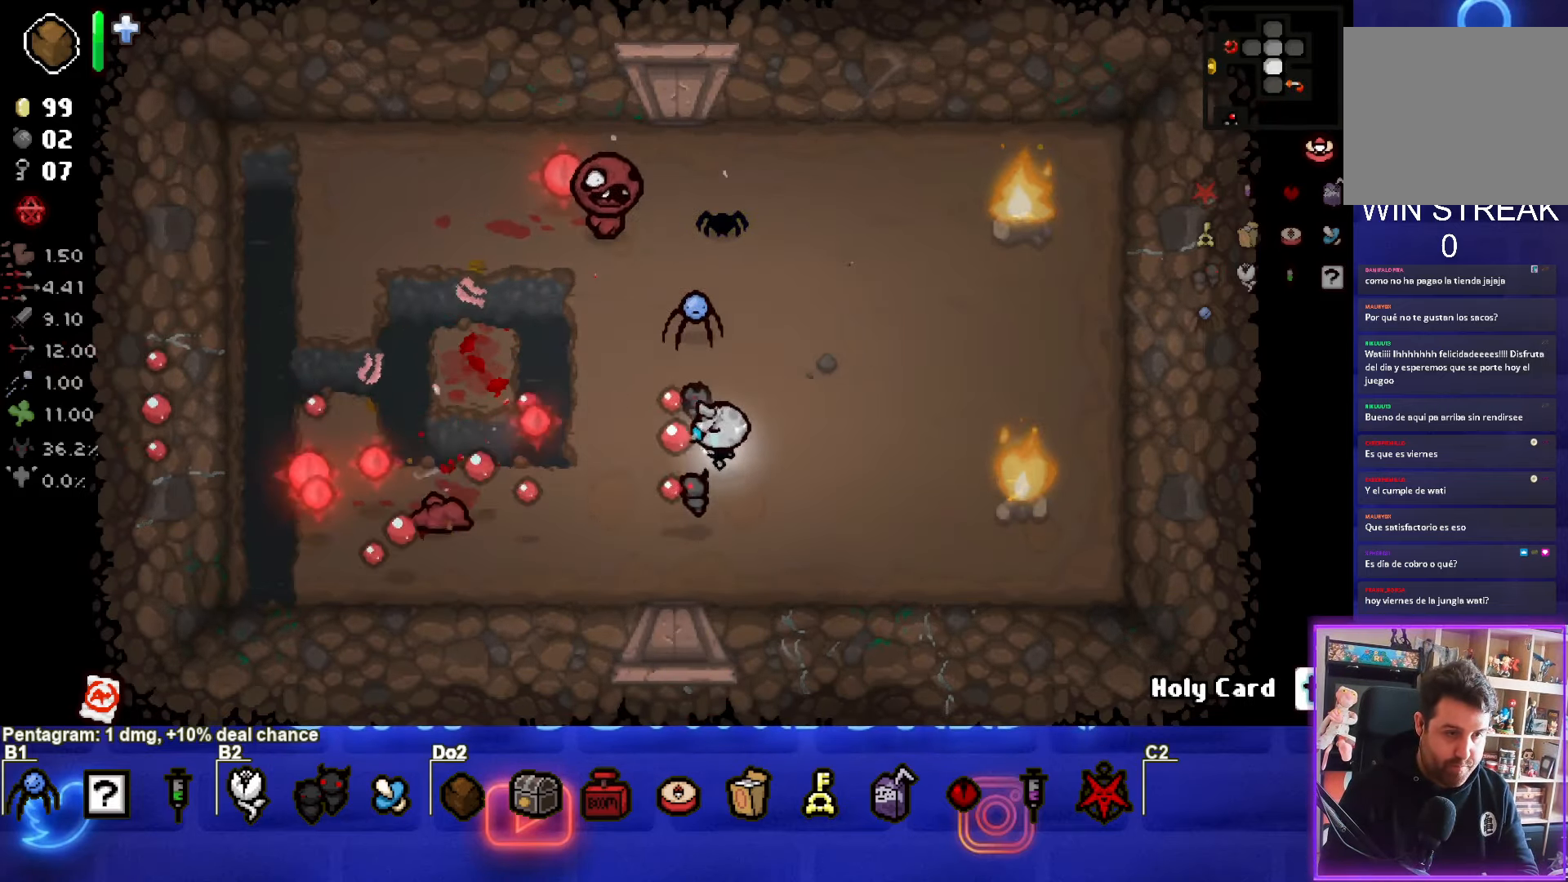
{"buttons": ["TRIANGLE"], "left_stick": "down-left", "events": [[34, "SQUARE", "up"], [67, "left_stick", "down-left"], [216, "TRIANGLE", "down"], [283, "left_stick", "center"], [400, "left_stick", "down-left"]]}
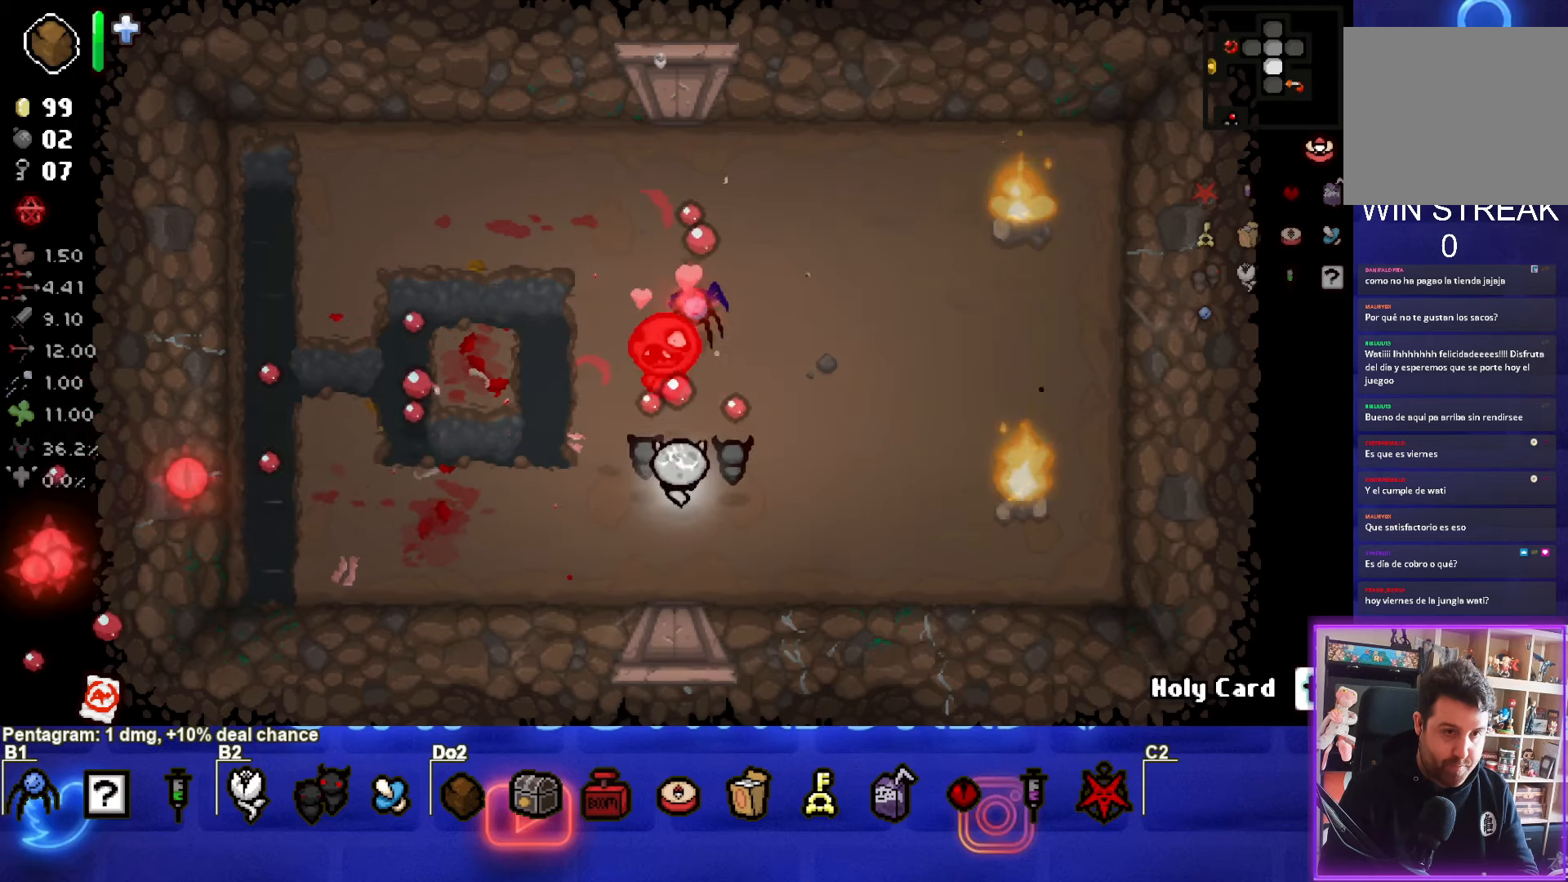
{"buttons": [], "left_stick": "up-right", "events": [[66, "left_stick", "center"], [150, "left_stick", "down-right"], [316, "left_stick", "up-right"], [466, "TRIANGLE", "up"]]}
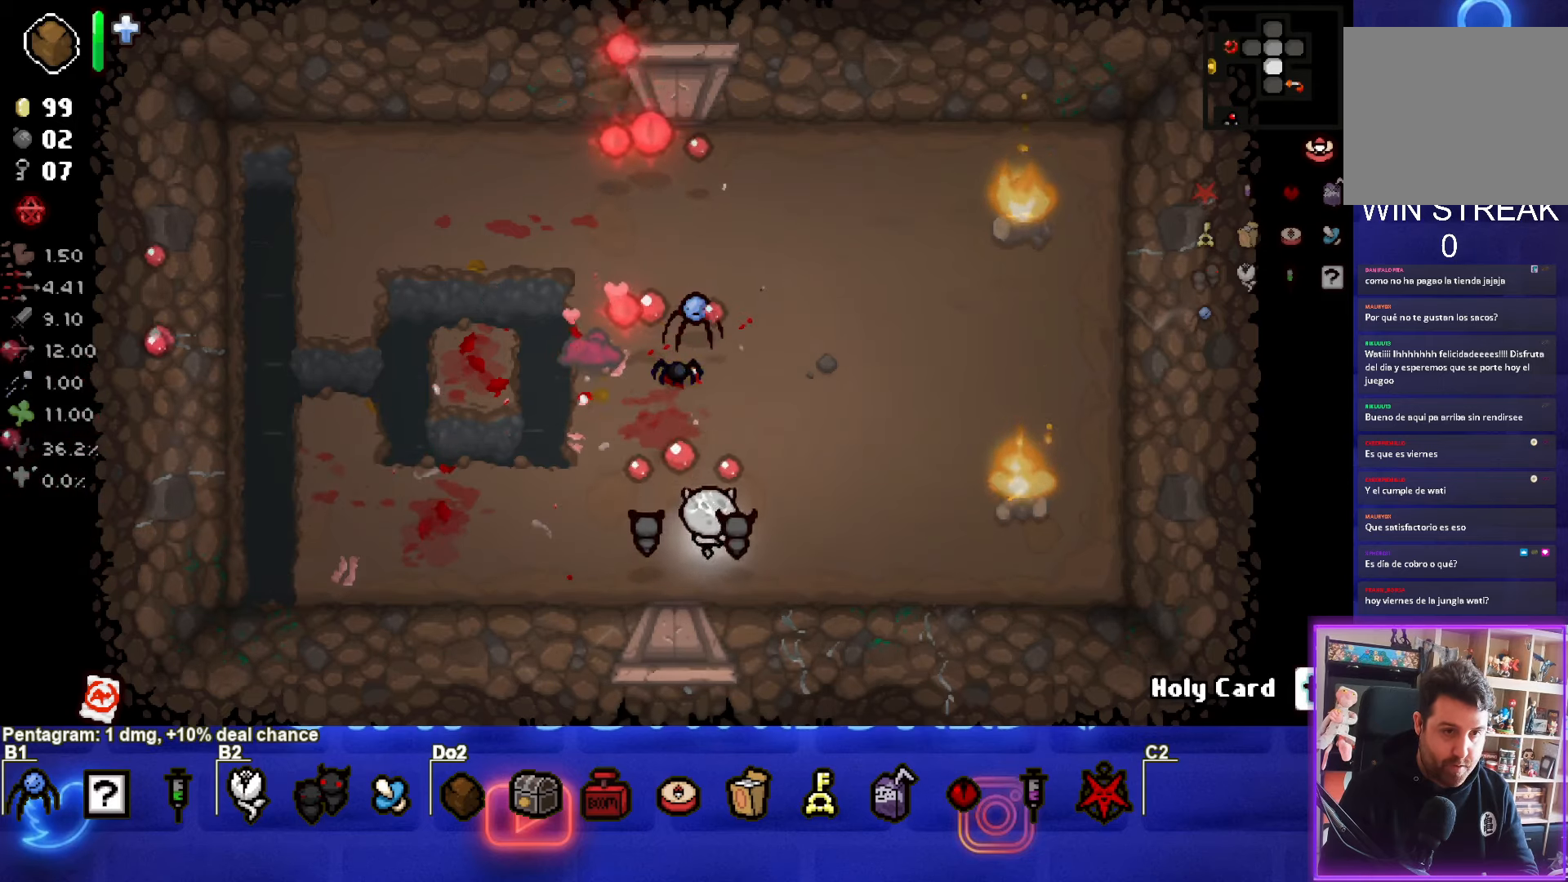
{"buttons": [], "left_stick": "center", "events": [[250, "CIRCLE", "down"], [416, "left_stick", "center"], [433, "CIRCLE", "up"]]}
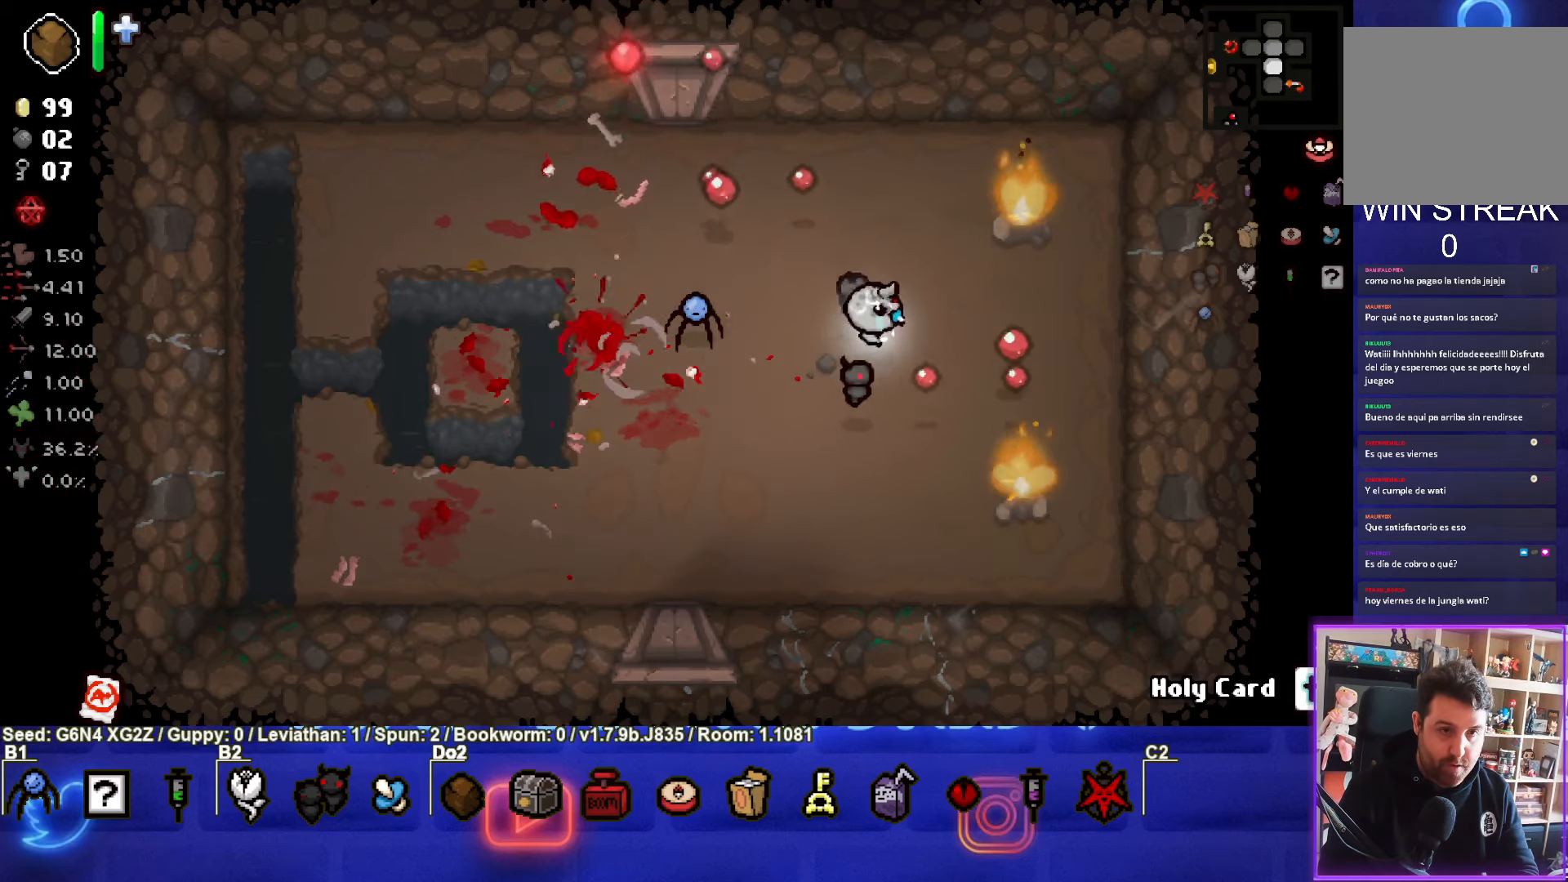
{"buttons": [], "left_stick": "right", "events": [[50, "left_stick", "up-left"], [183, "left_stick", "down-right"], [316, "left_stick", "right"]]}
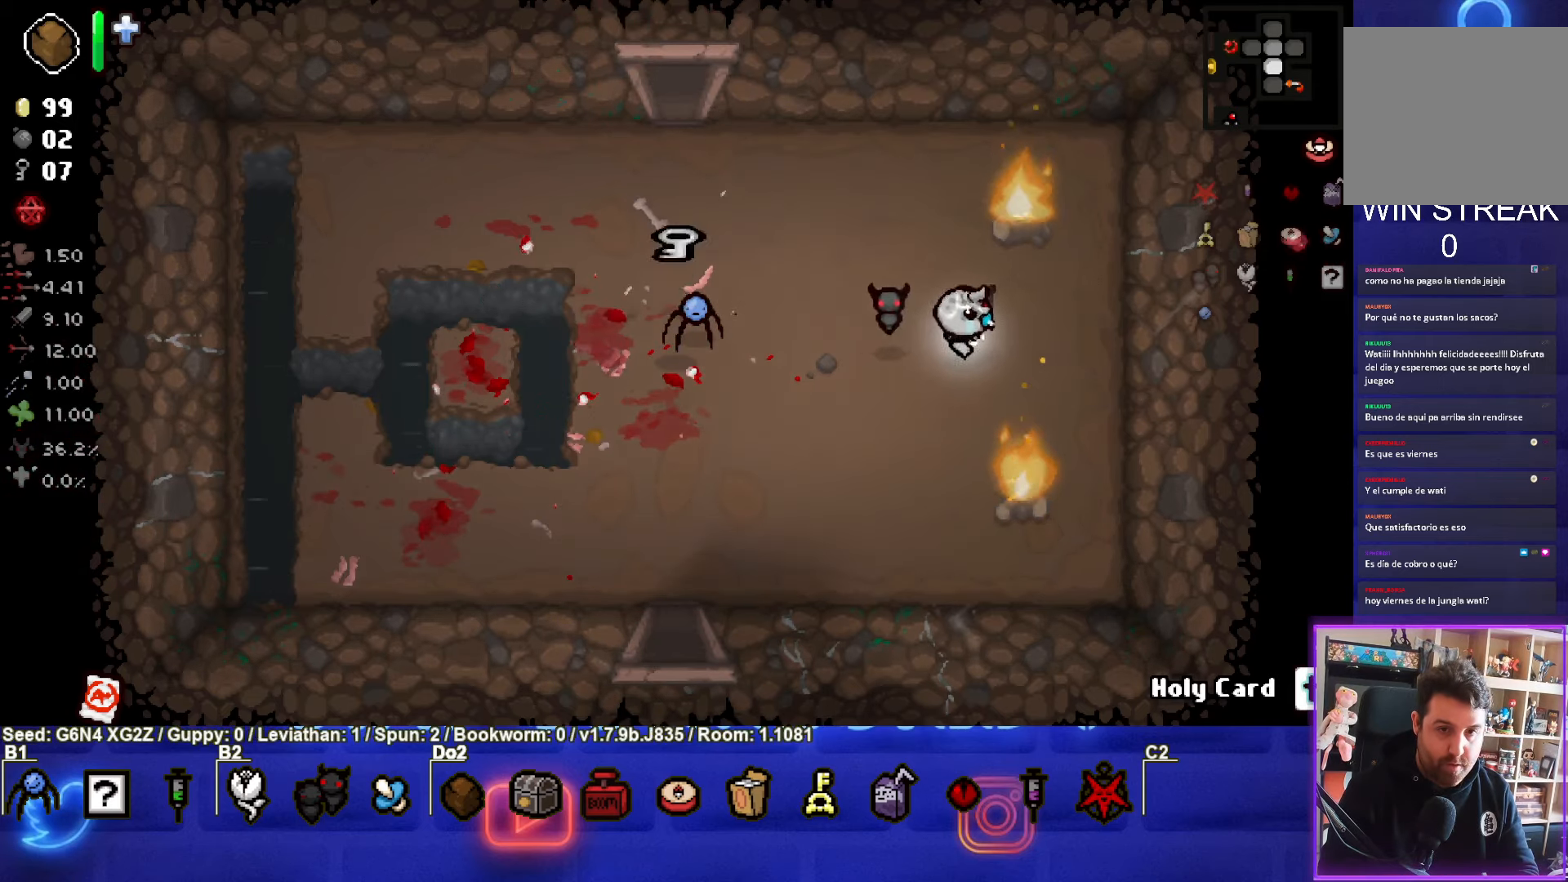
{"buttons": [], "left_stick": "left", "events": [[266, "left_stick", "left"], [333, "L1", "down"], [450, "L1", "up"]]}
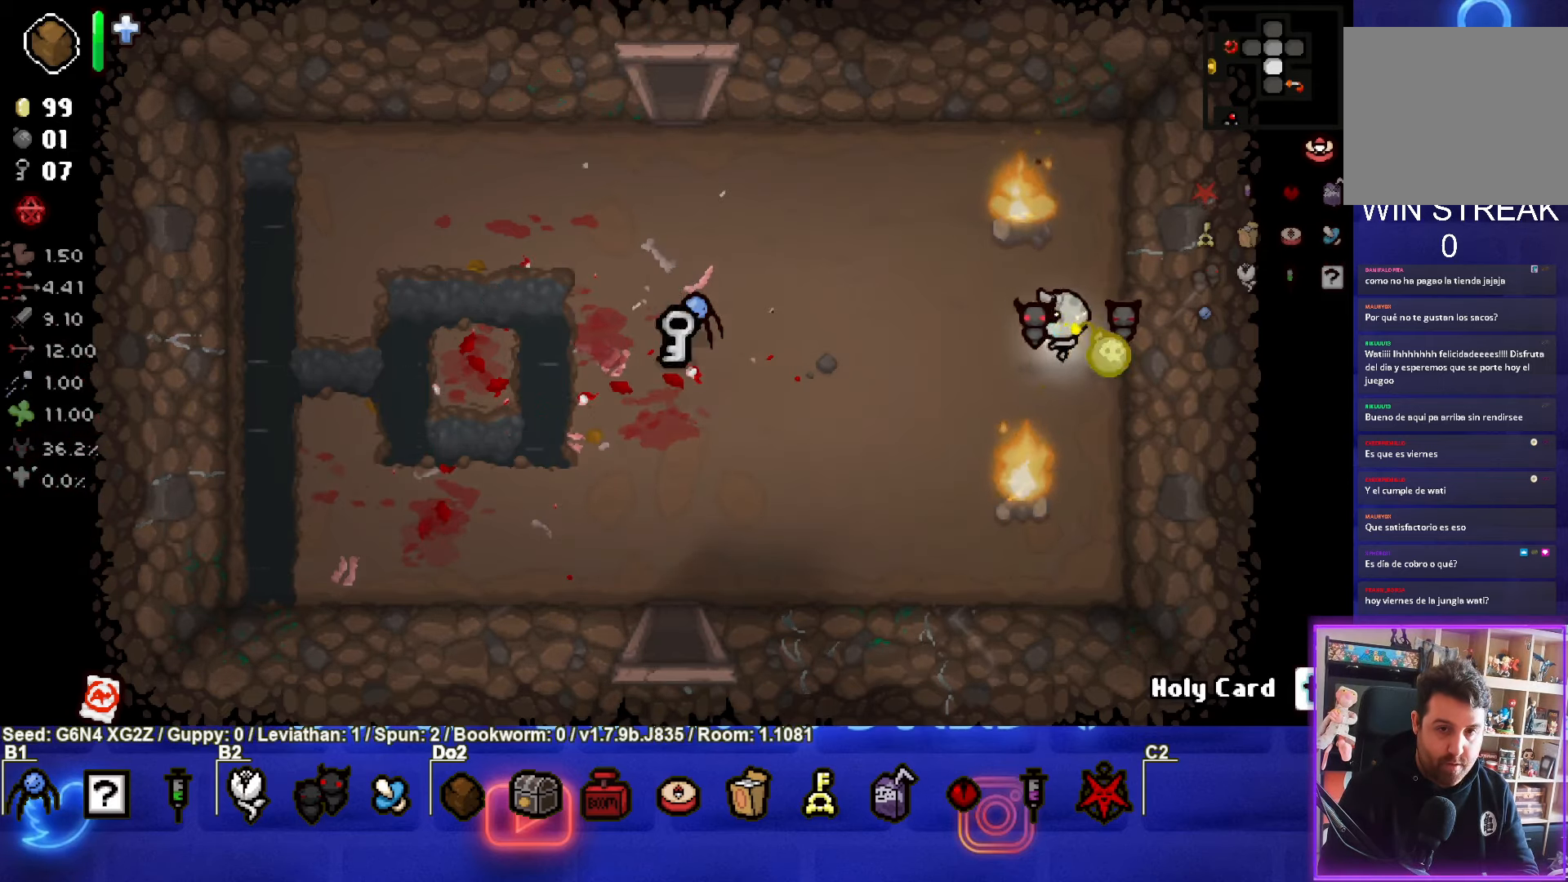
{"buttons": [], "left_stick": "left", "events": []}
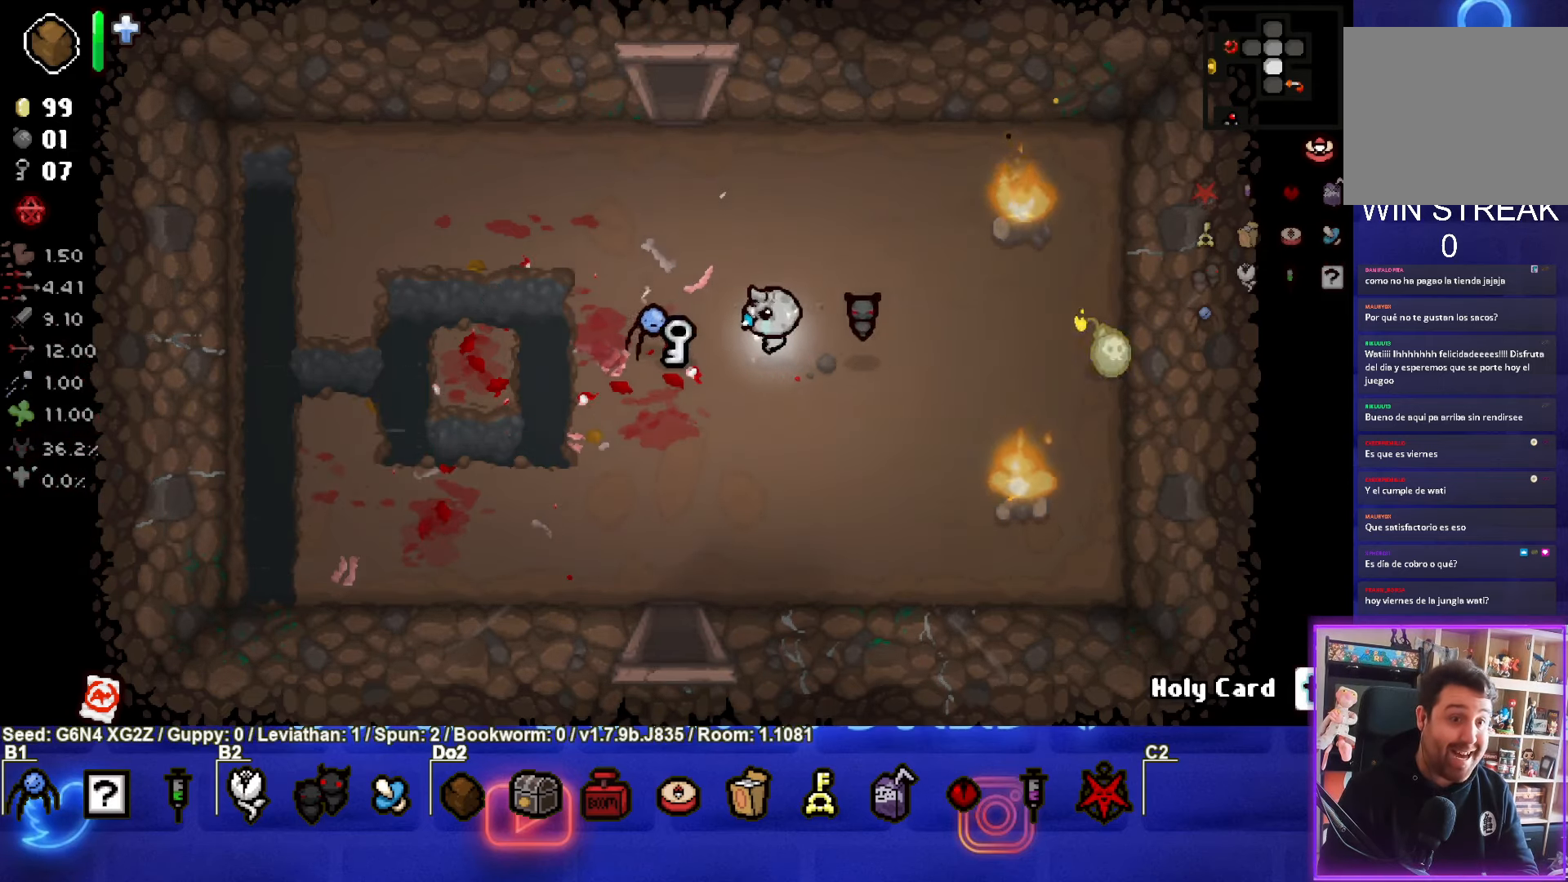
{"buttons": [], "left_stick": "center", "events": [[183, "left_stick", "center"], [283, "left_stick", "right"], [433, "left_stick", "center"]]}
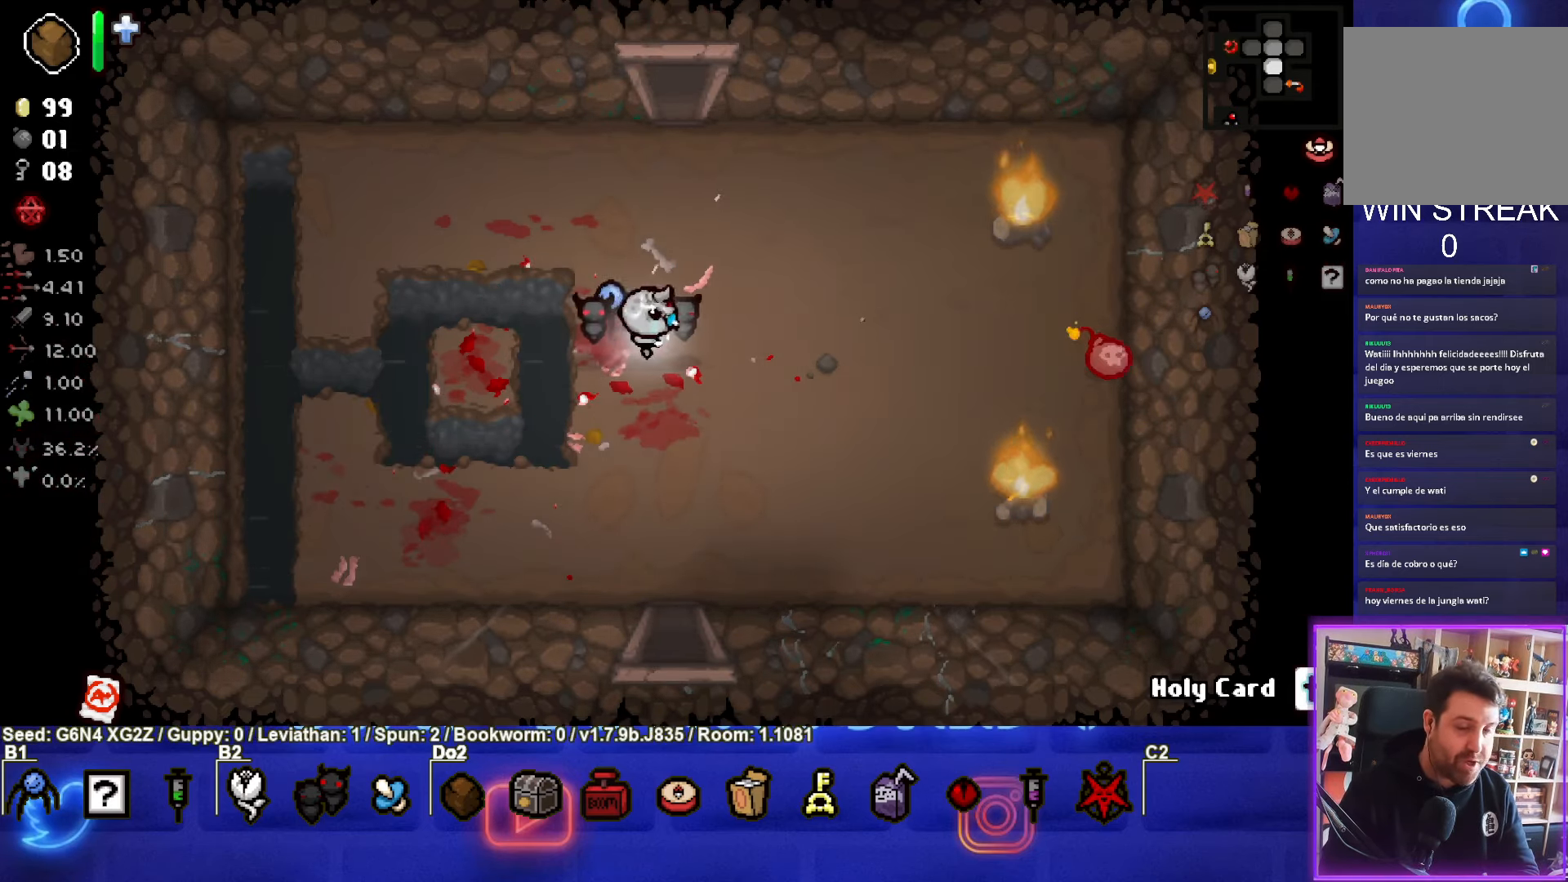
{"buttons": [], "left_stick": "right", "events": [[500, "left_stick", "right"]]}
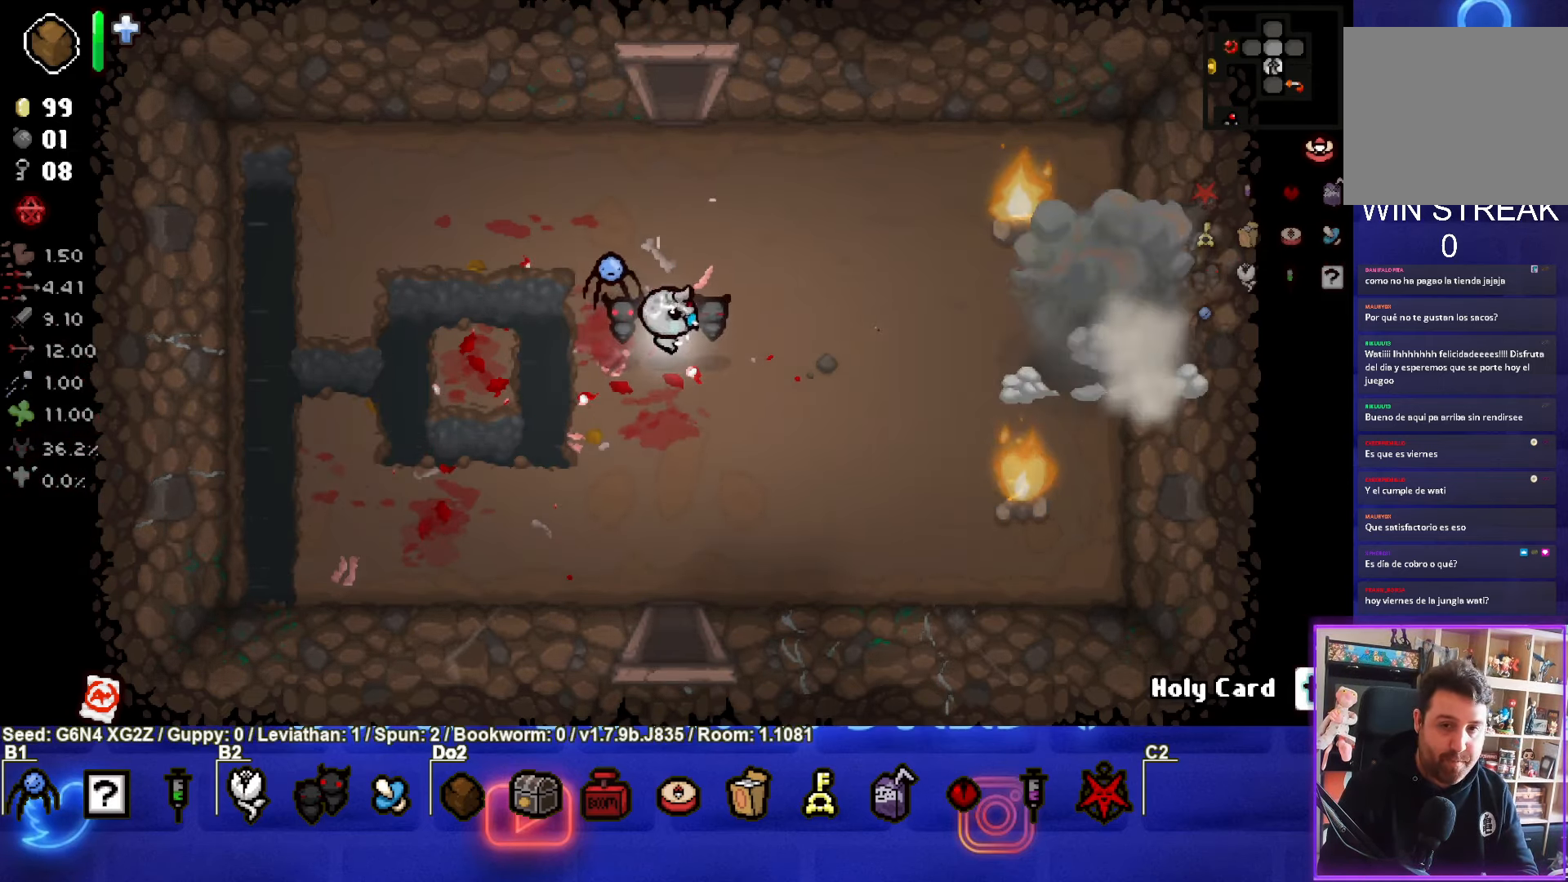
{"buttons": [], "left_stick": "right", "events": []}
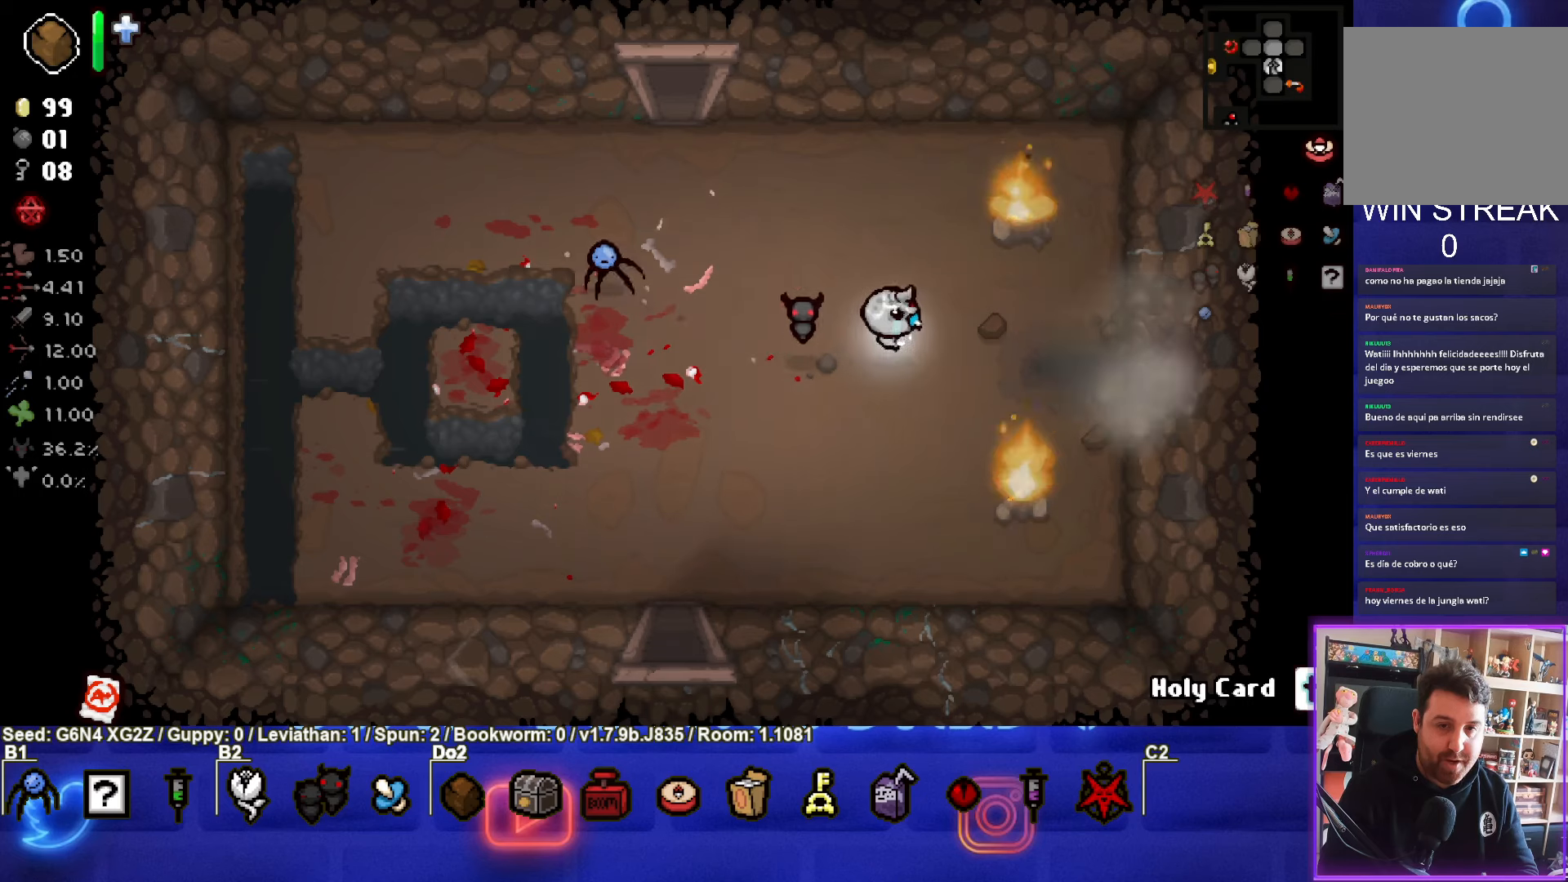
{"buttons": [], "left_stick": "right", "events": []}
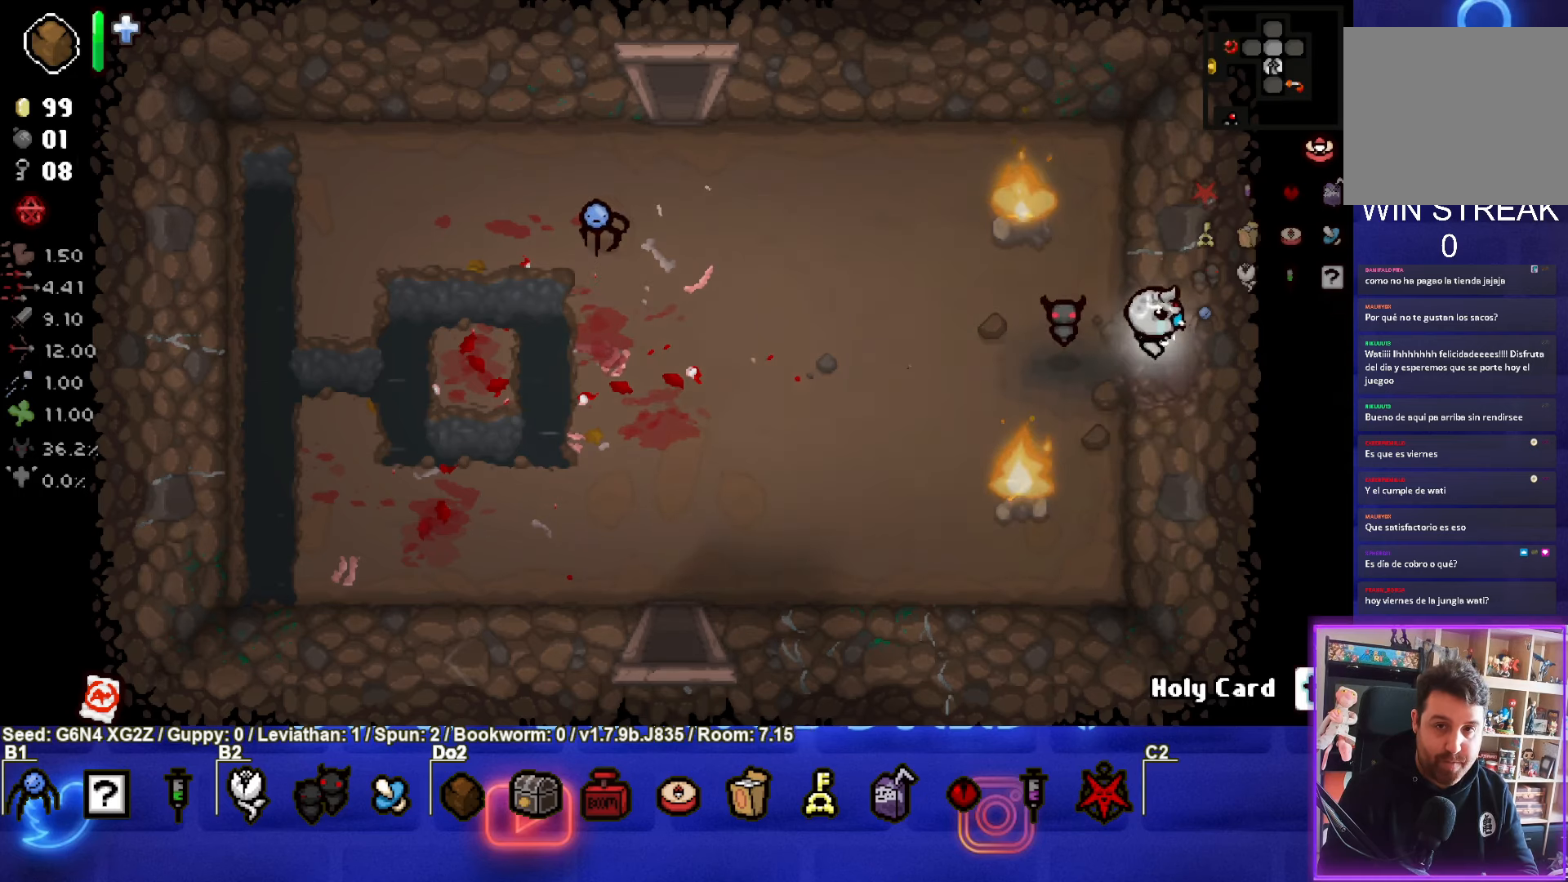
{"buttons": [], "left_stick": "right", "events": []}
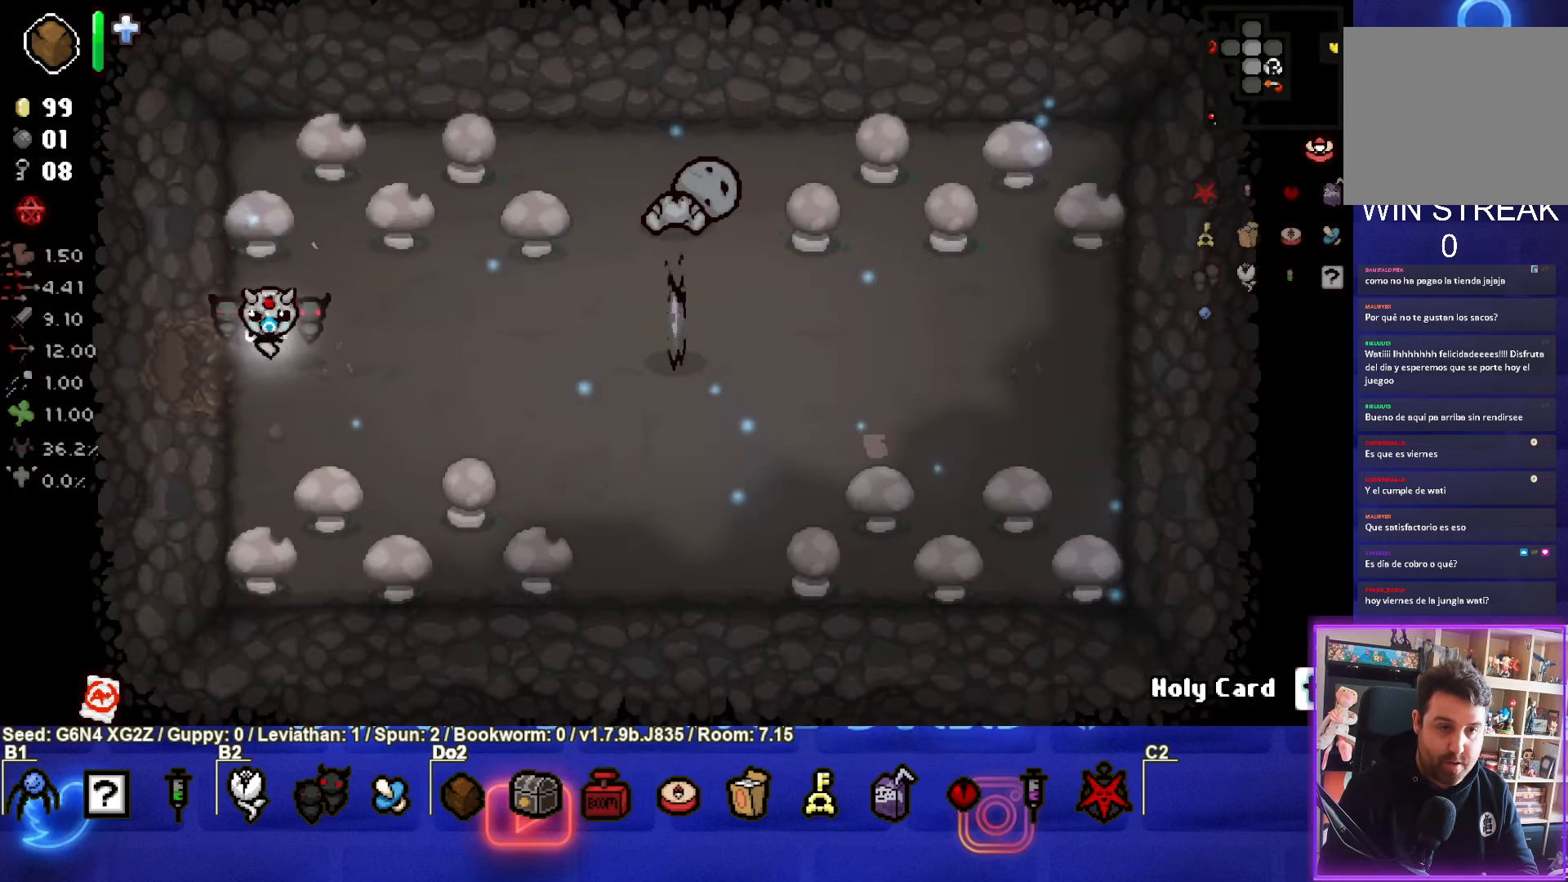
{"buttons": [], "left_stick": "right", "events": []}
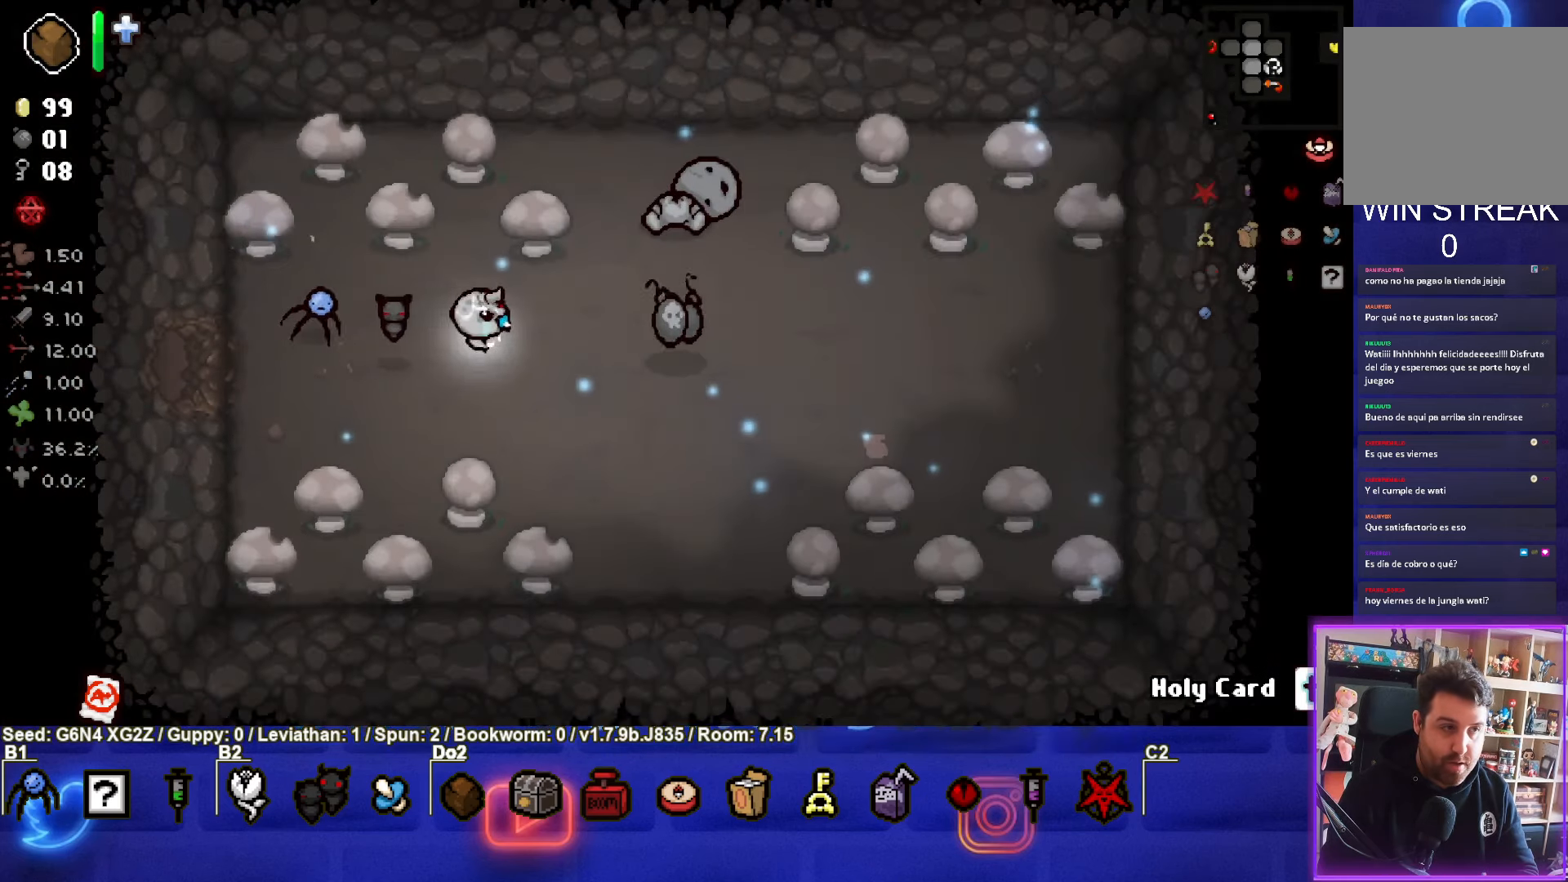
{"buttons": [], "left_stick": "down-left", "events": [[317, "left_stick", "center"], [433, "left_stick", "down-left"]]}
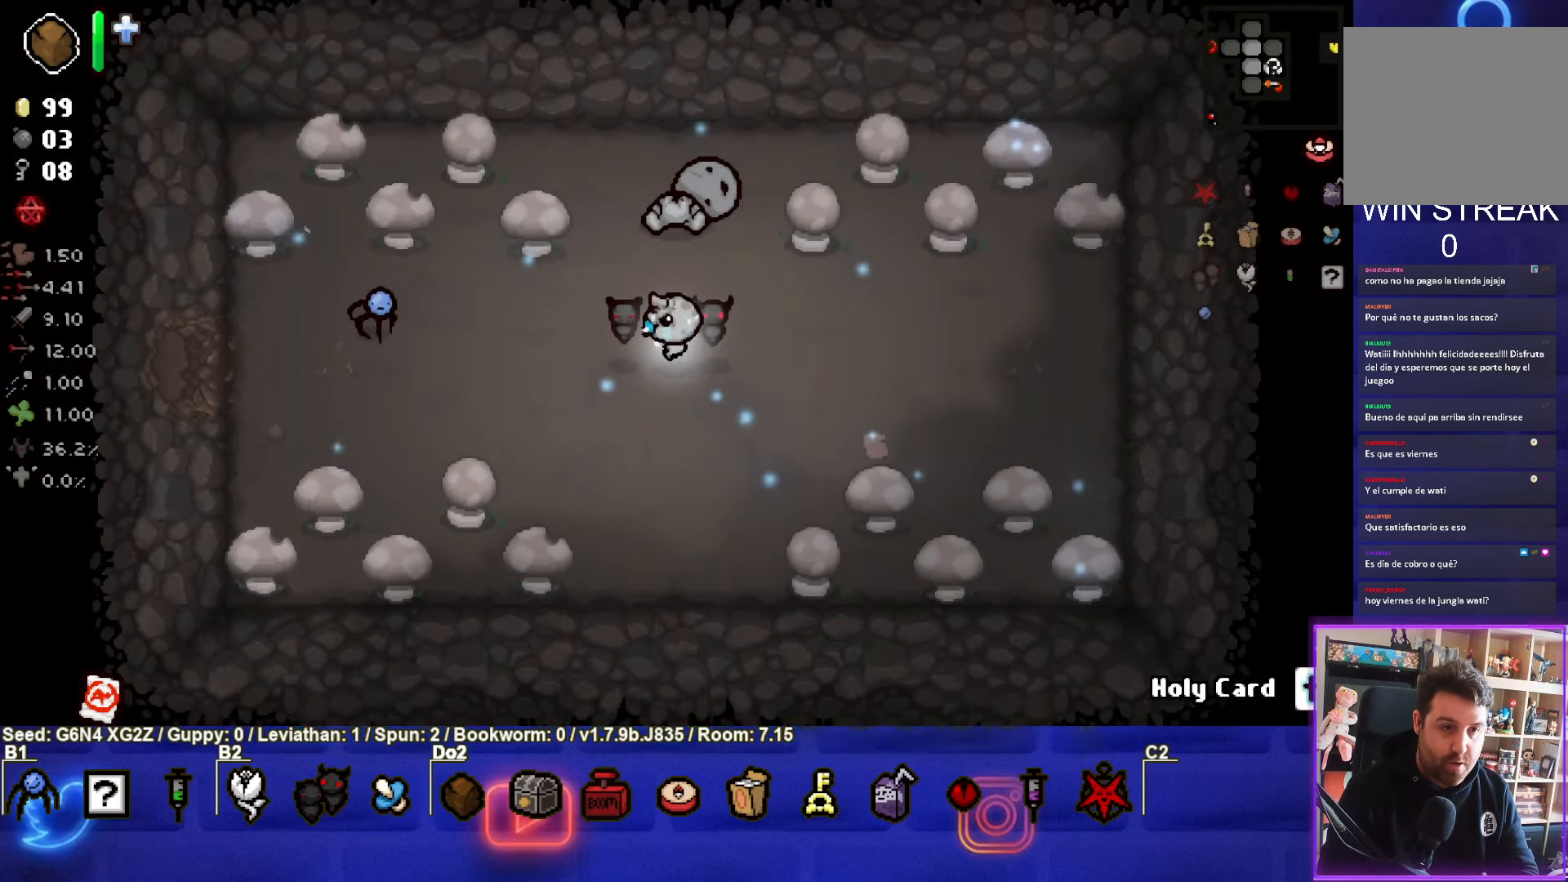
{"buttons": [], "left_stick": "up-right", "events": [[50, "left_stick", "left"], [200, "left_stick", "up-left"], [467, "left_stick", "up-right"]]}
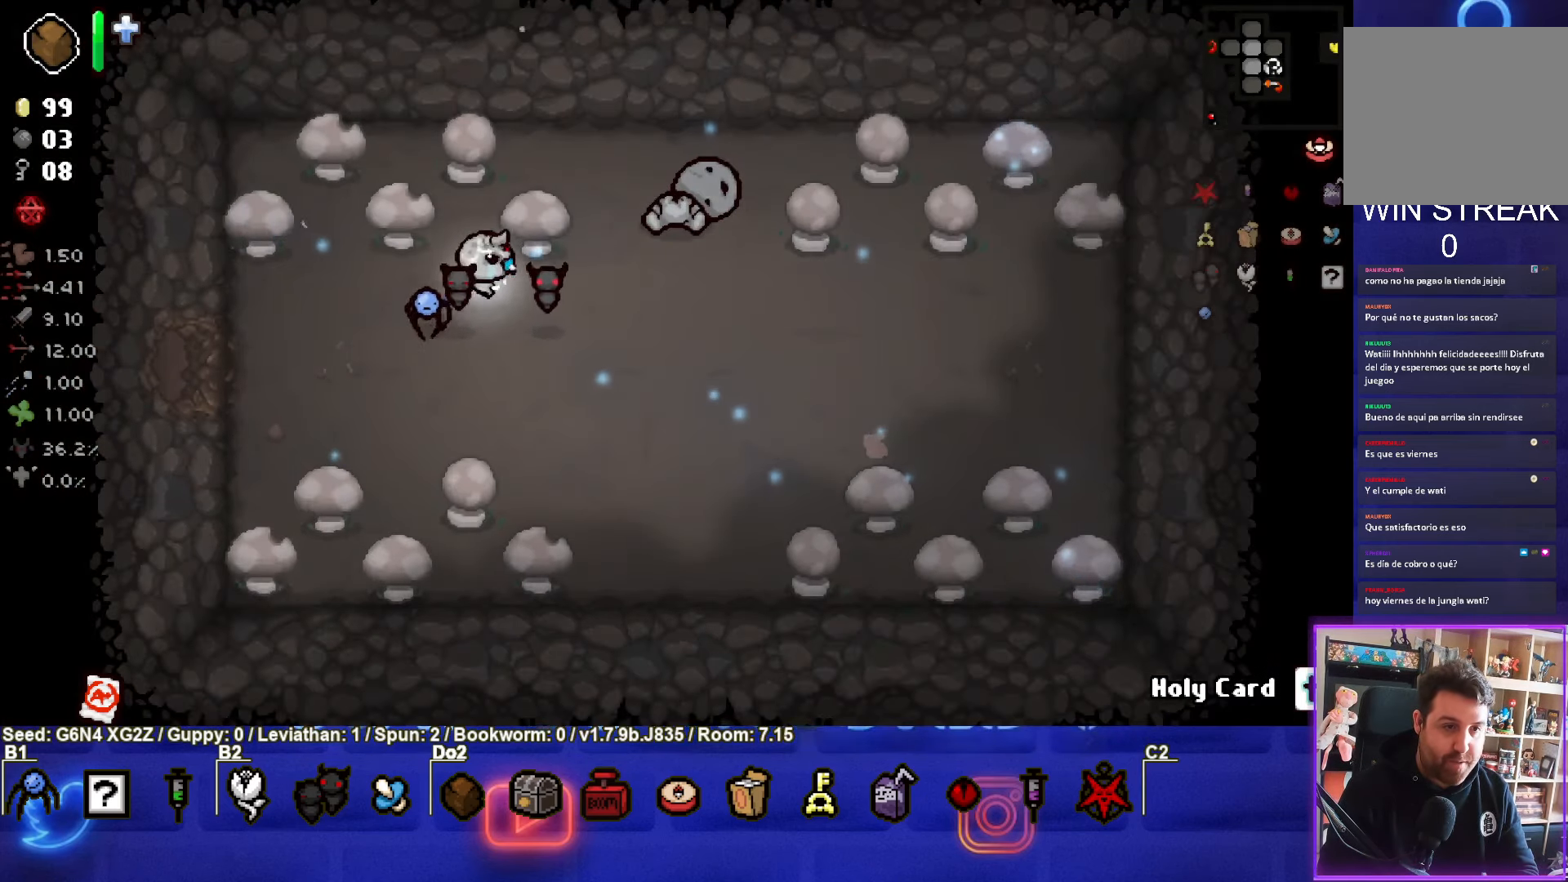
{"buttons": [], "left_stick": "center", "events": [[383, "left_stick", "center"]]}
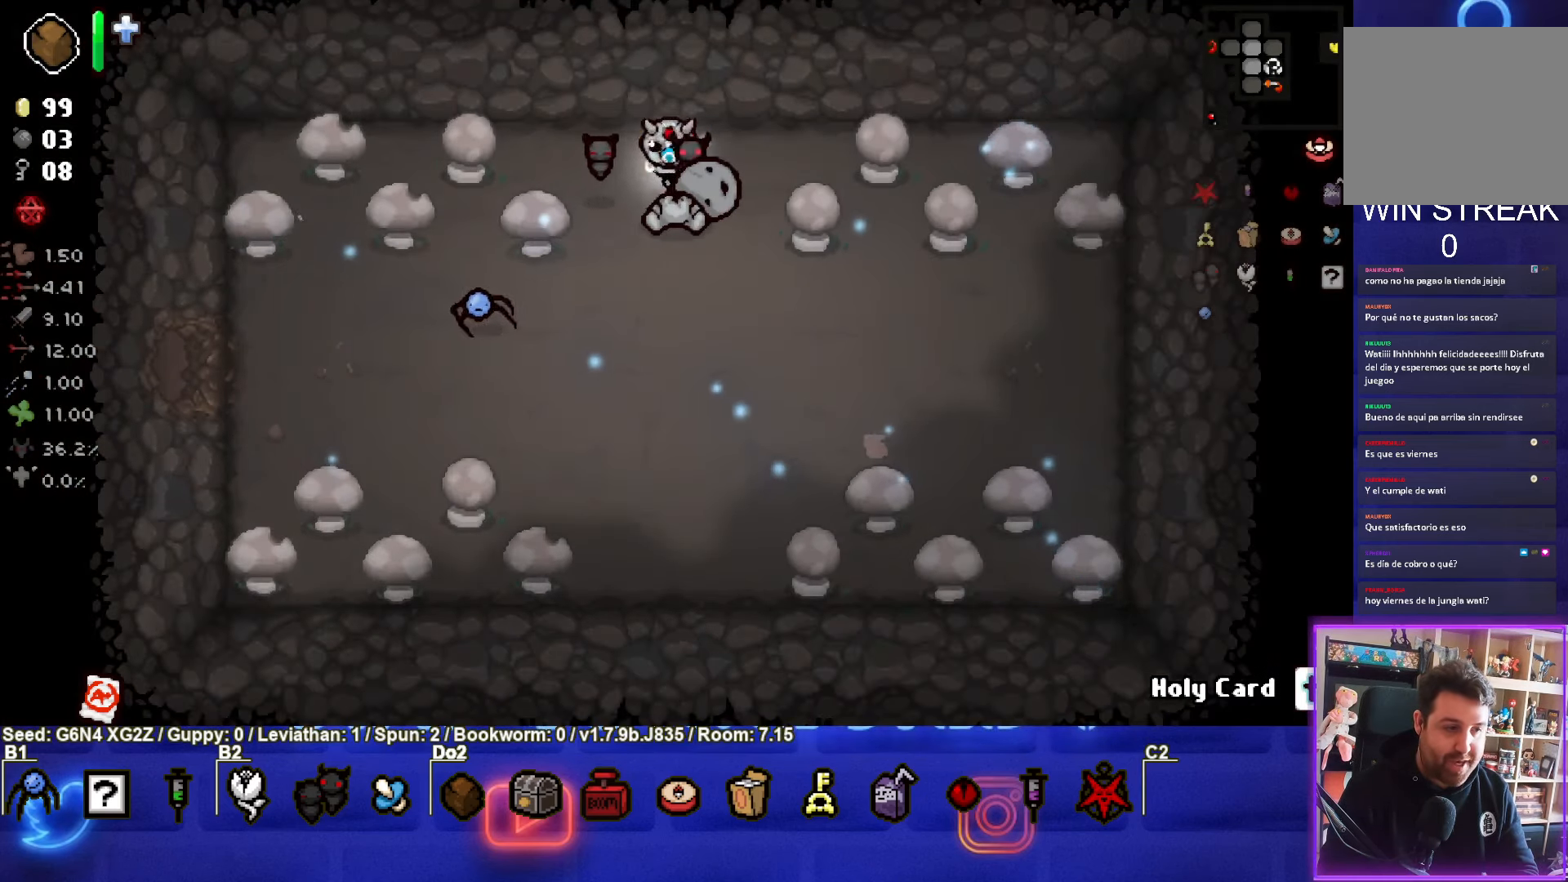
{"buttons": [], "left_stick": "down-left", "events": [[17, "left_stick", "down-left"], [50, "L1", "down"], [150, "L1", "up"]]}
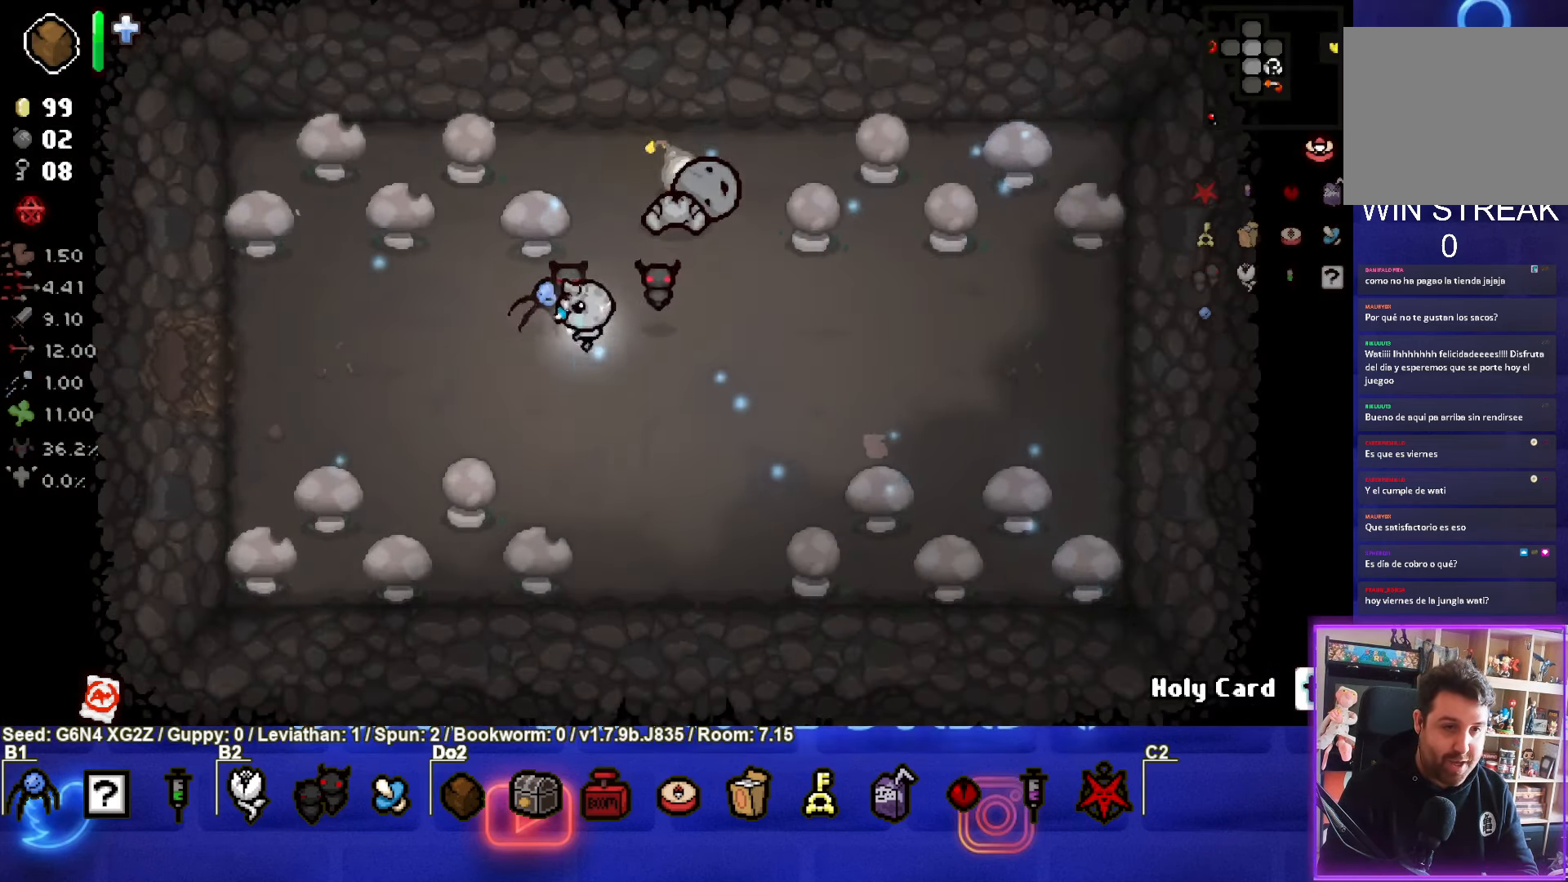
{"buttons": [], "left_stick": "down-left", "events": [[333, "left_stick", "center"], [383, "left_stick", "down-left"]]}
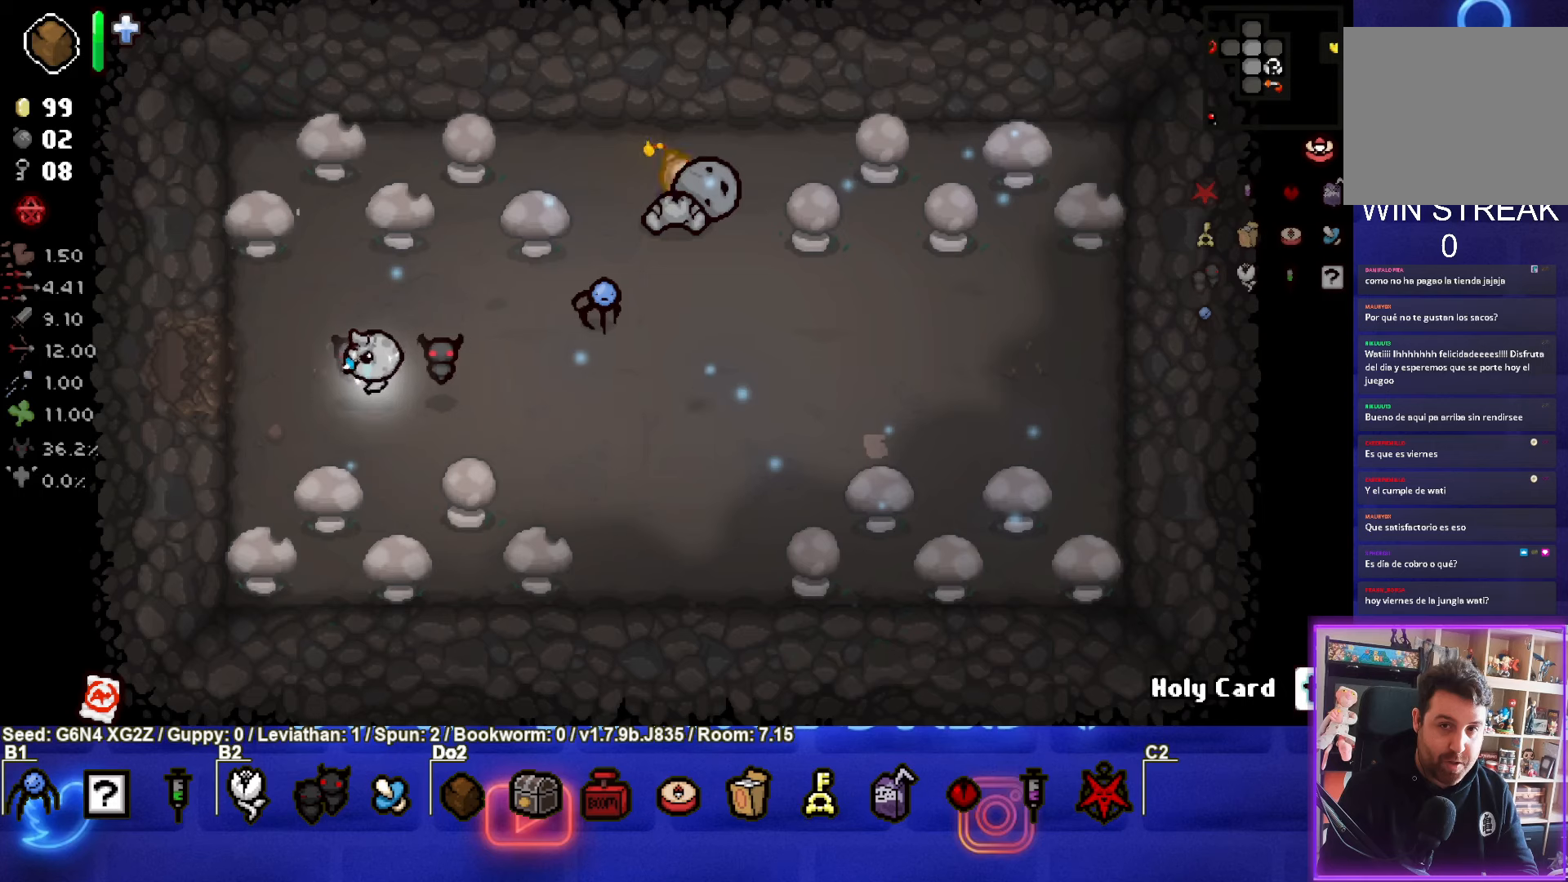
{"buttons": [], "left_stick": "center", "events": [[184, "left_stick", "center"]]}
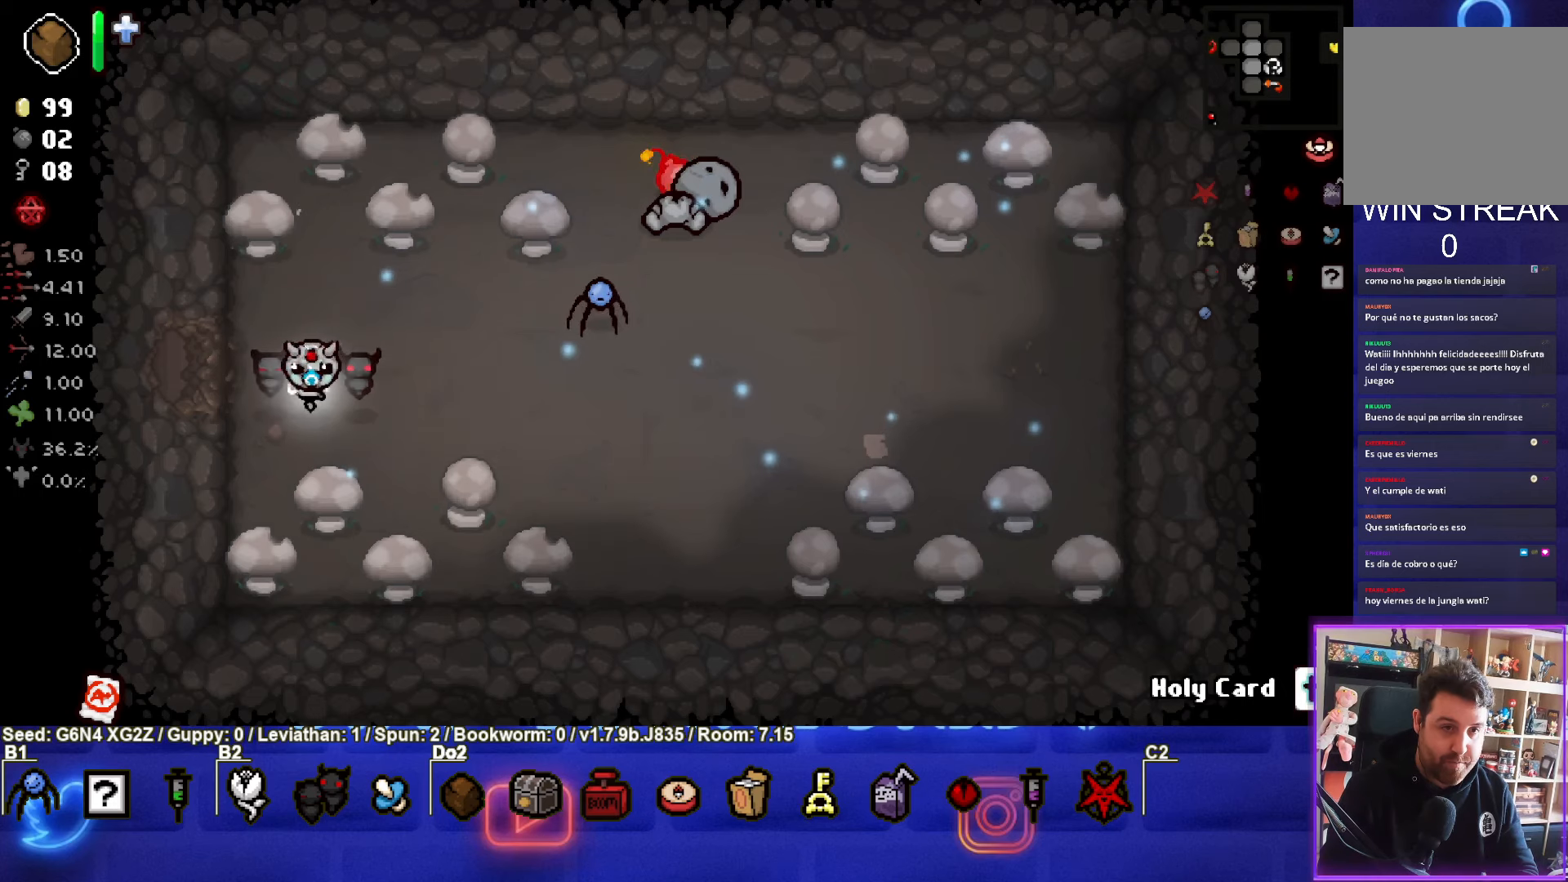
{"buttons": [], "left_stick": "center", "events": []}
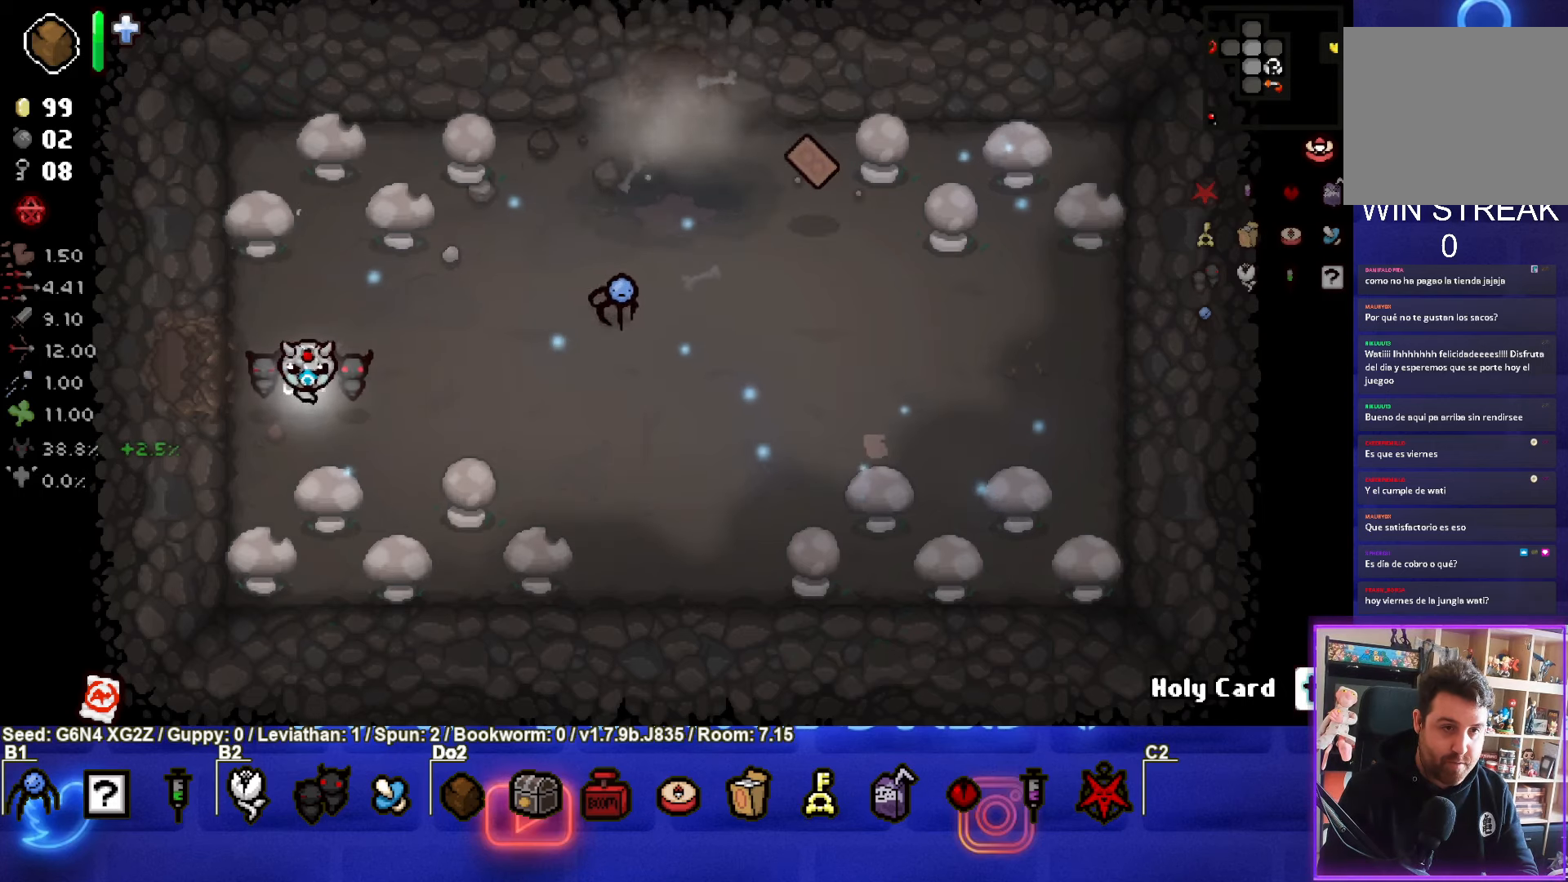
{"buttons": [], "left_stick": "right", "events": [[34, "left_stick", "right"]]}
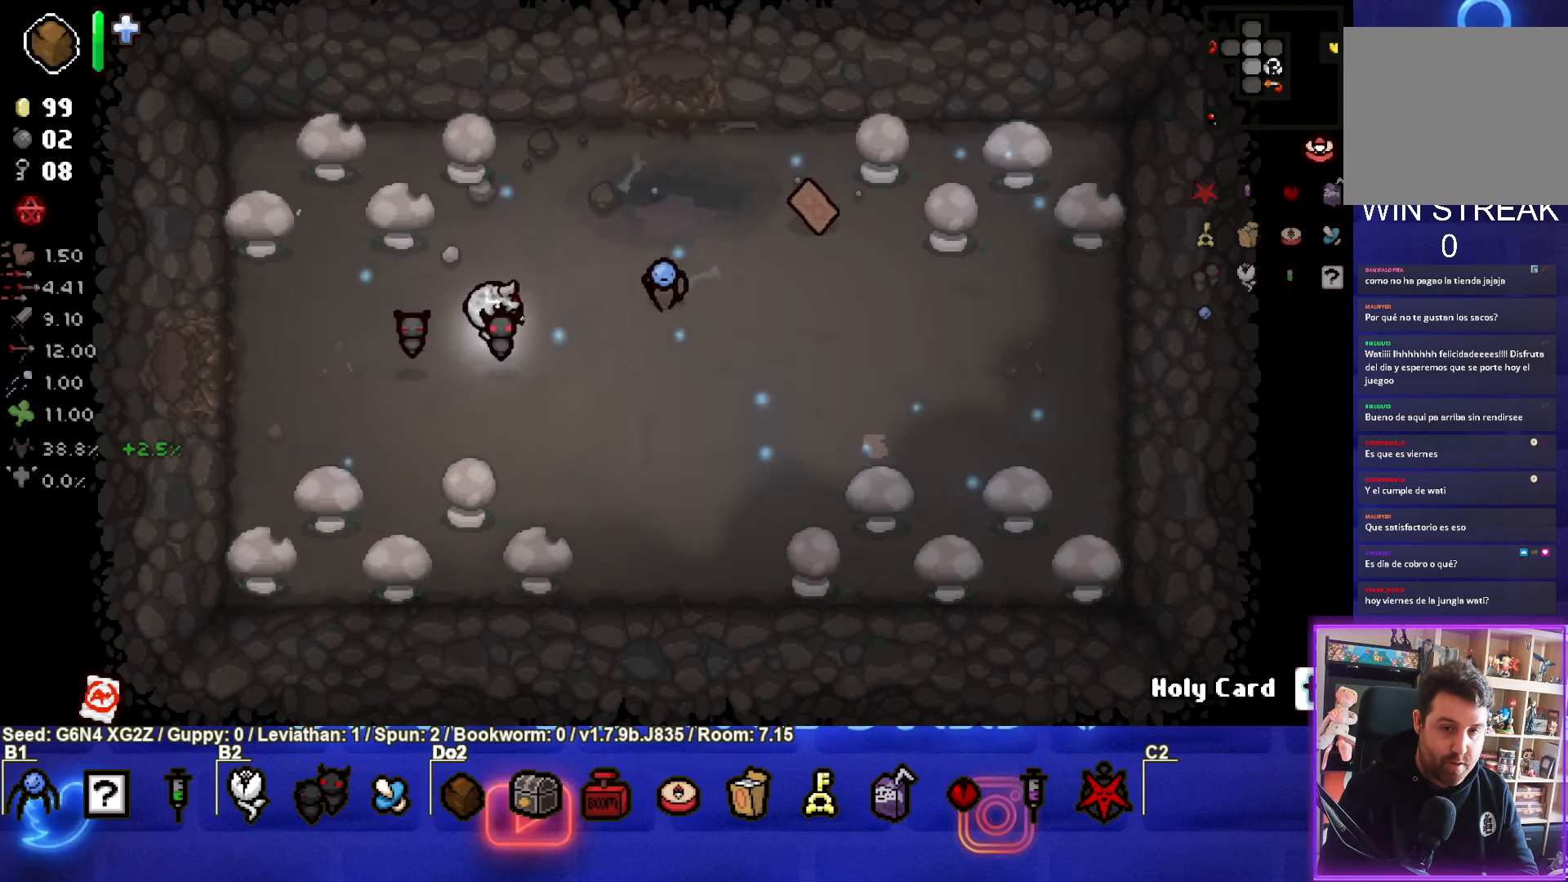
{"buttons": [], "left_stick": "right", "events": []}
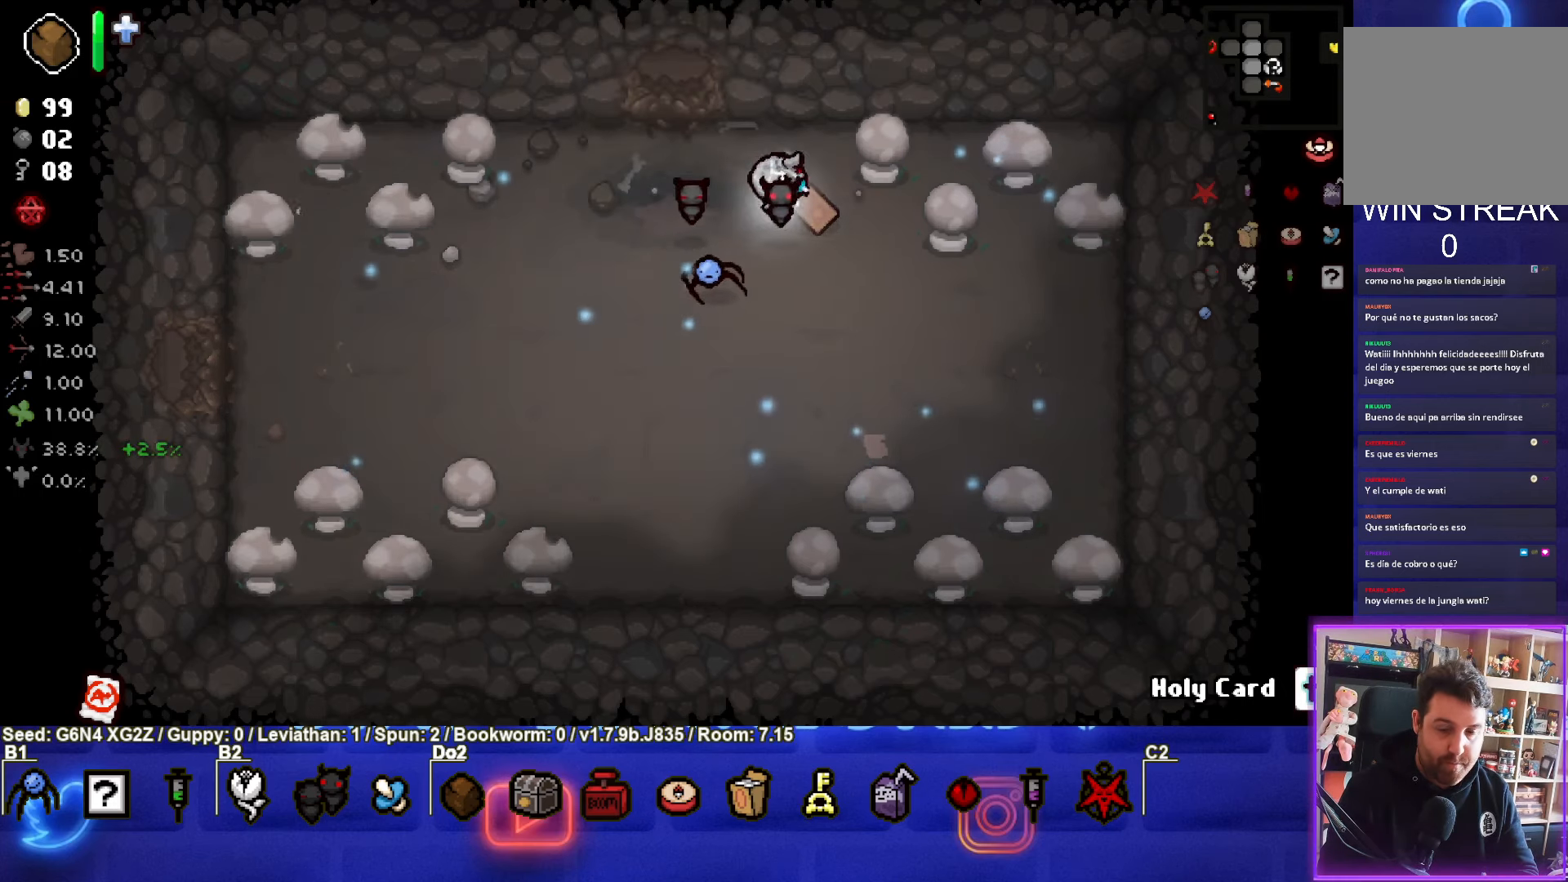
{"buttons": [], "left_stick": "down-left", "events": [[84, "left_stick", "down"], [184, "left_stick", "down-left"]]}